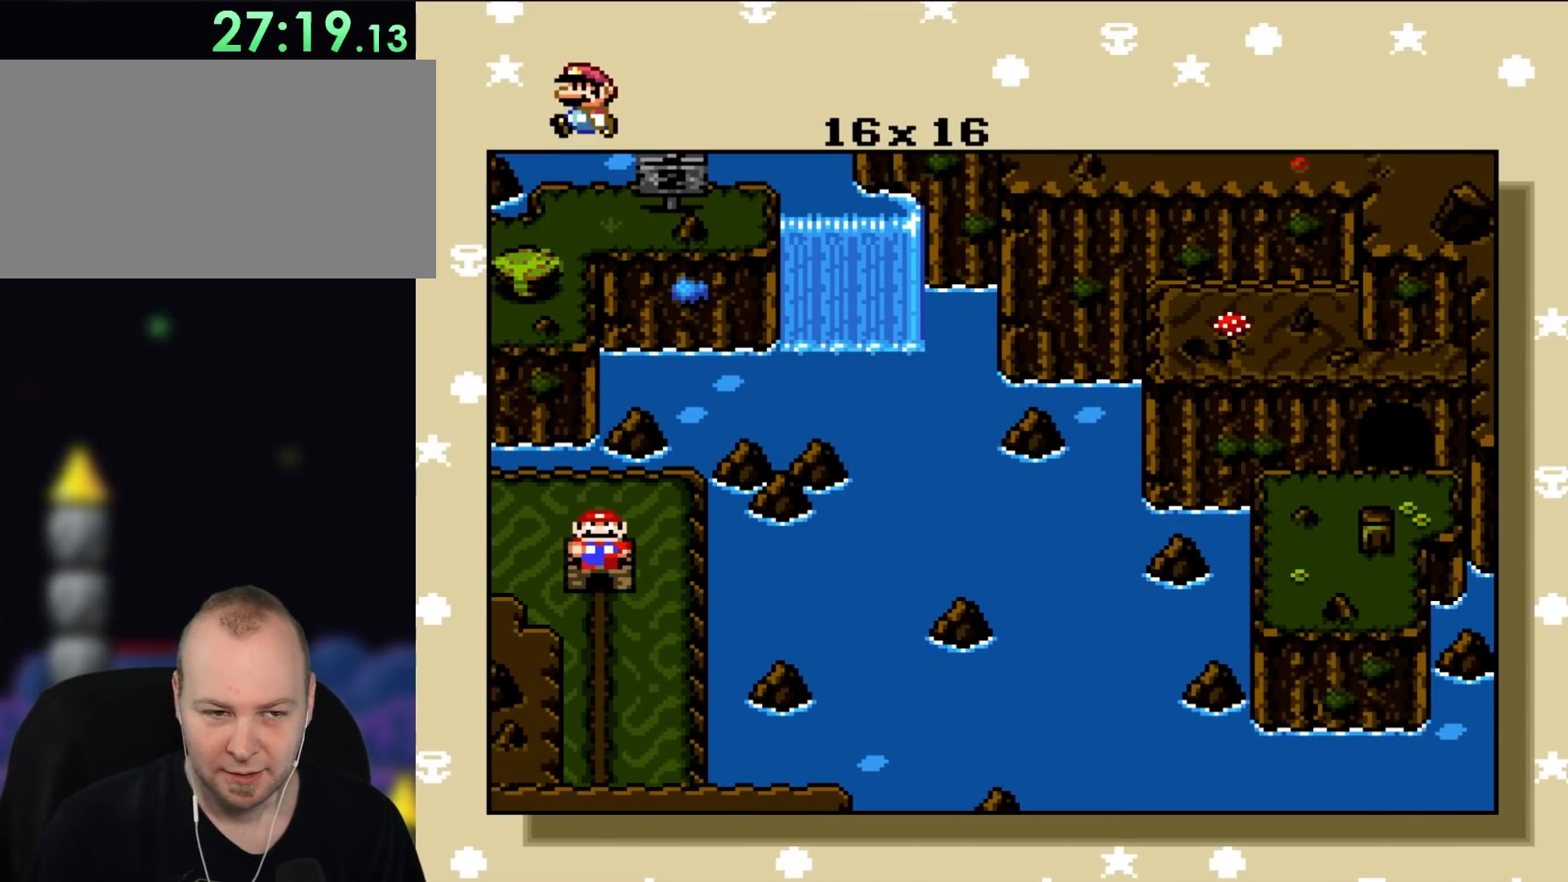
Gameplay with a controller (Nintendo layout); each line is a JSON object with the inputs held at the frame after it (dt_ms = milliseconds from this image to that frame). "events" lists button and stick changes between this image and that frame as [ms after this image, input, new state], when the widget could be followed in between. Not read: L3 R3.
{"dt_ms": 500, "buttons": [], "events": []}
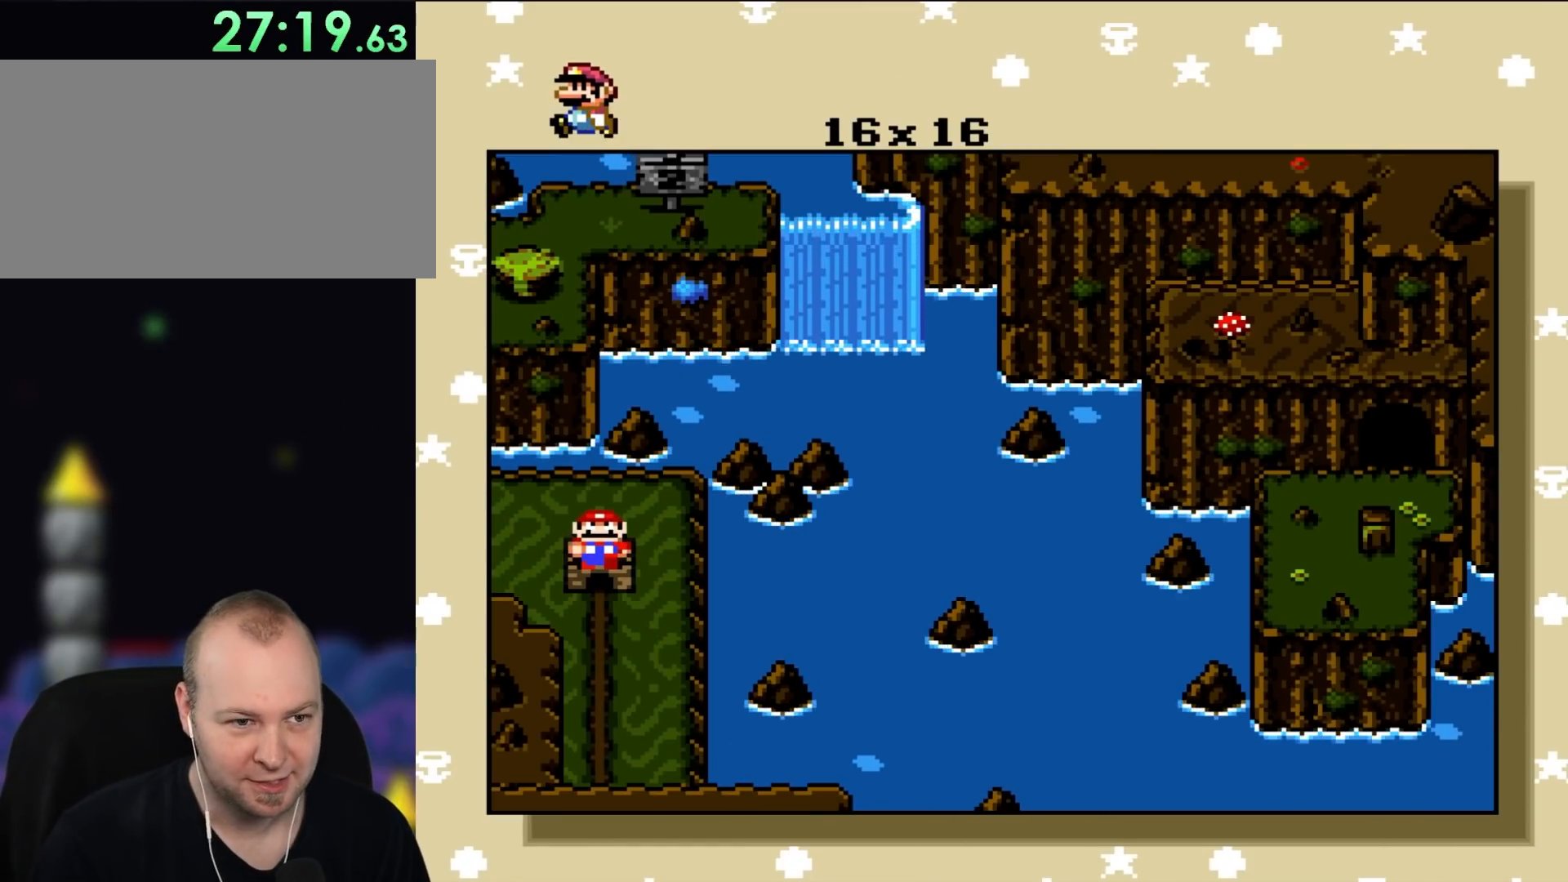
{"dt_ms": 500, "buttons": [], "events": [[217, "A", "down"], [333, "A", "up"]]}
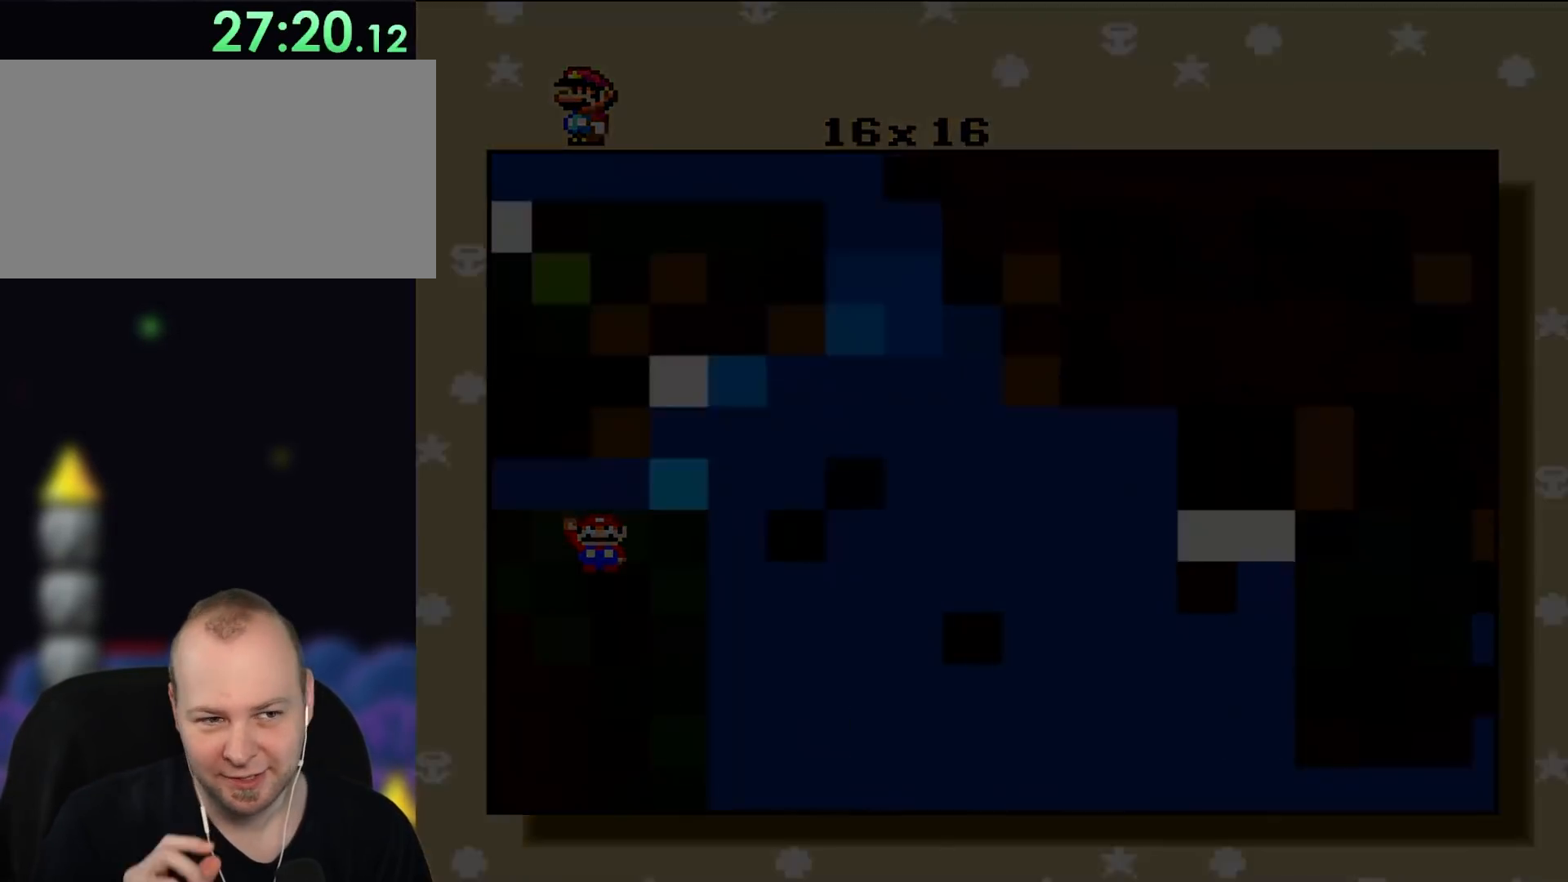
{"dt_ms": 500, "buttons": [], "events": []}
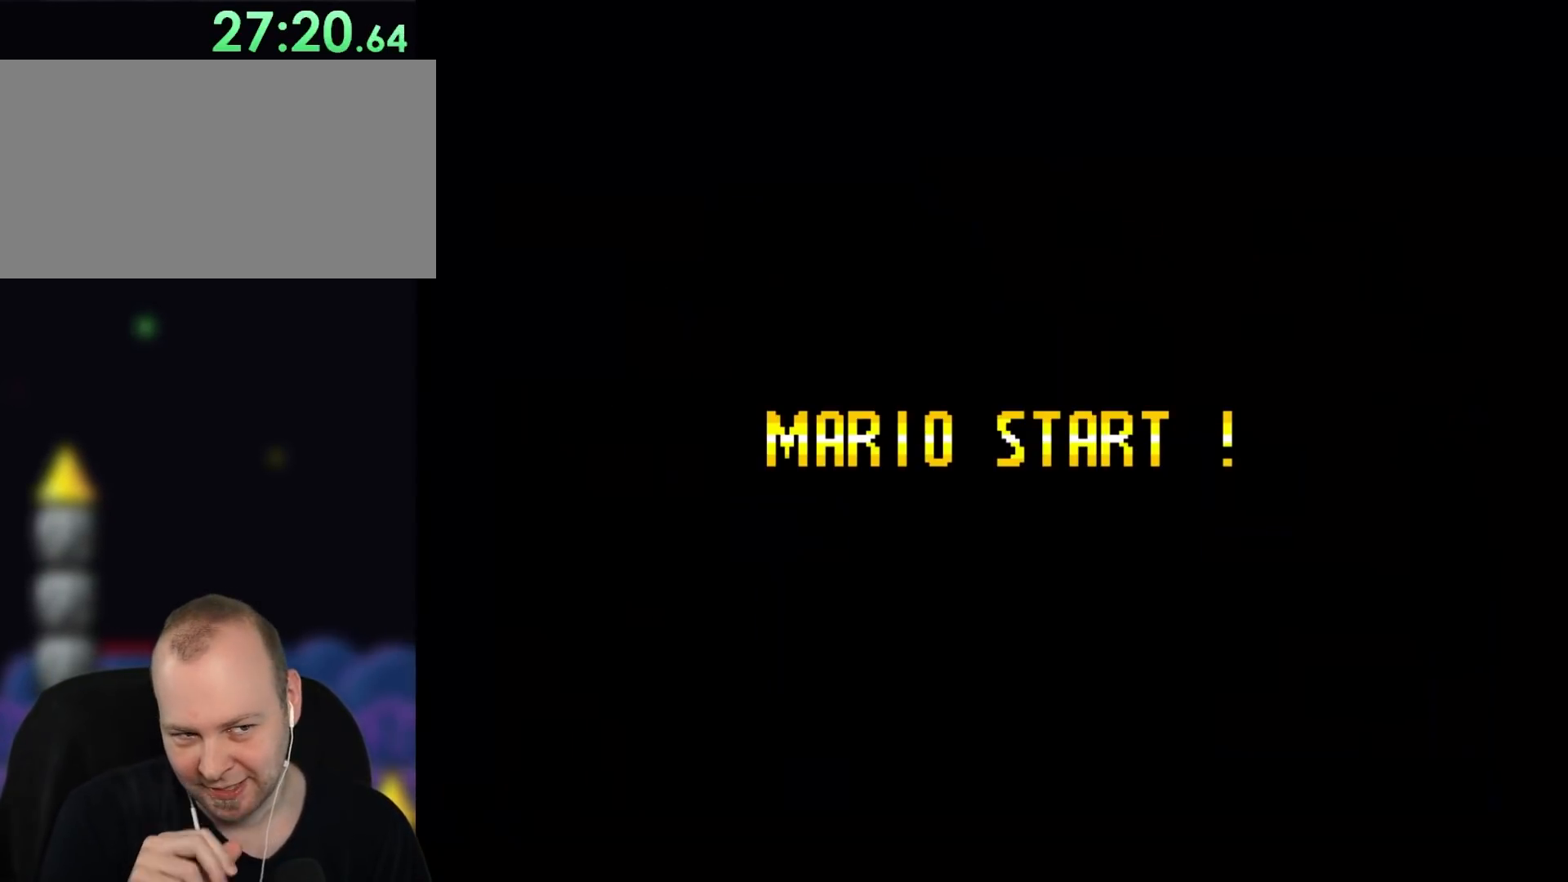
{"dt_ms": 500, "buttons": [], "events": []}
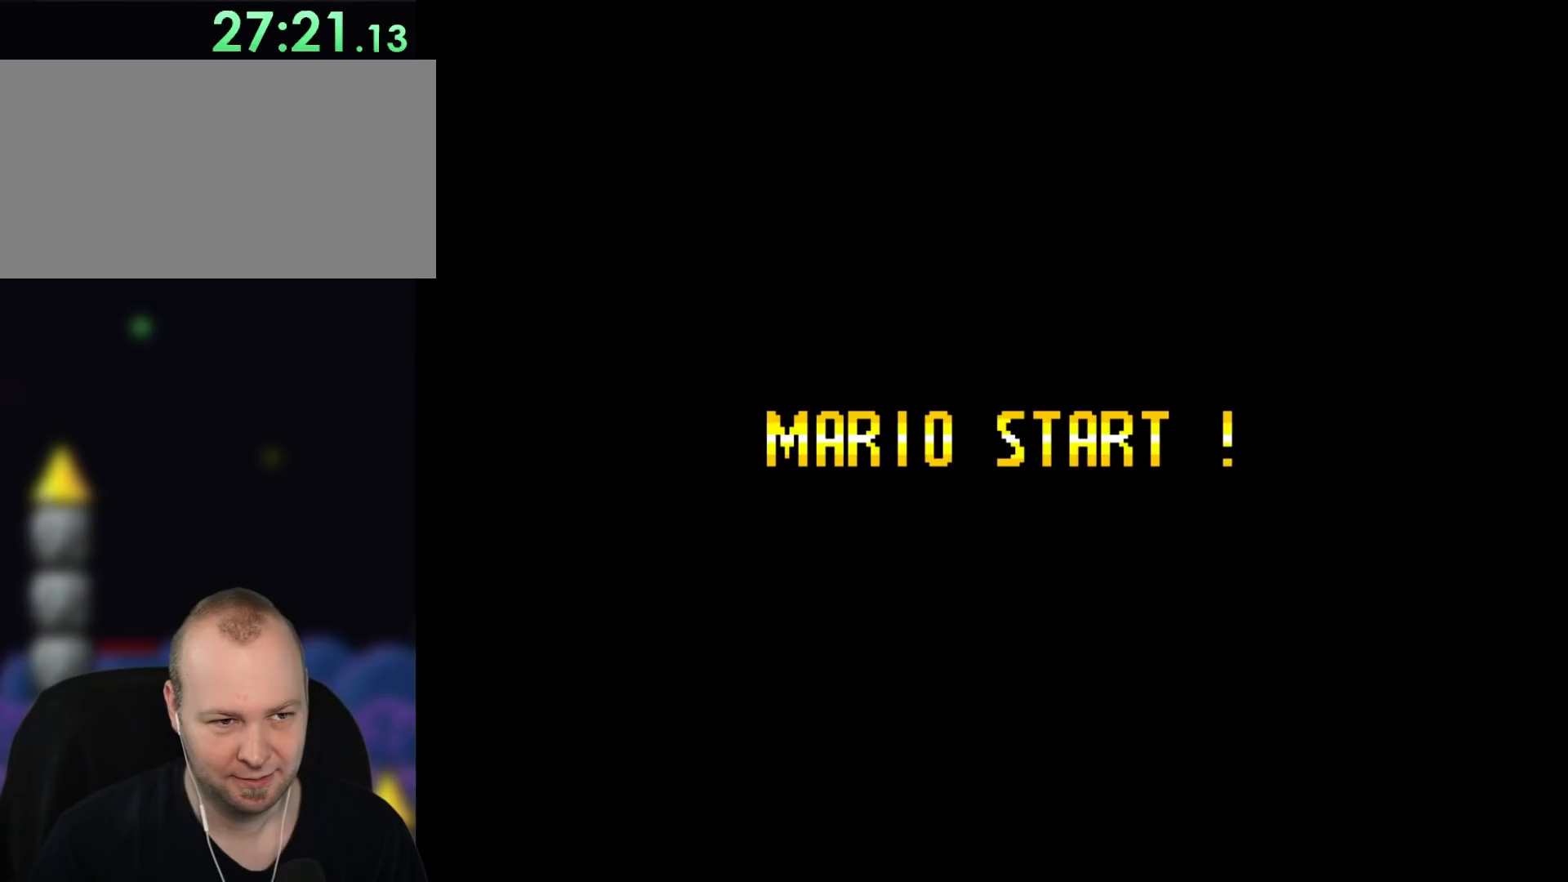
{"dt_ms": 500, "buttons": [], "events": []}
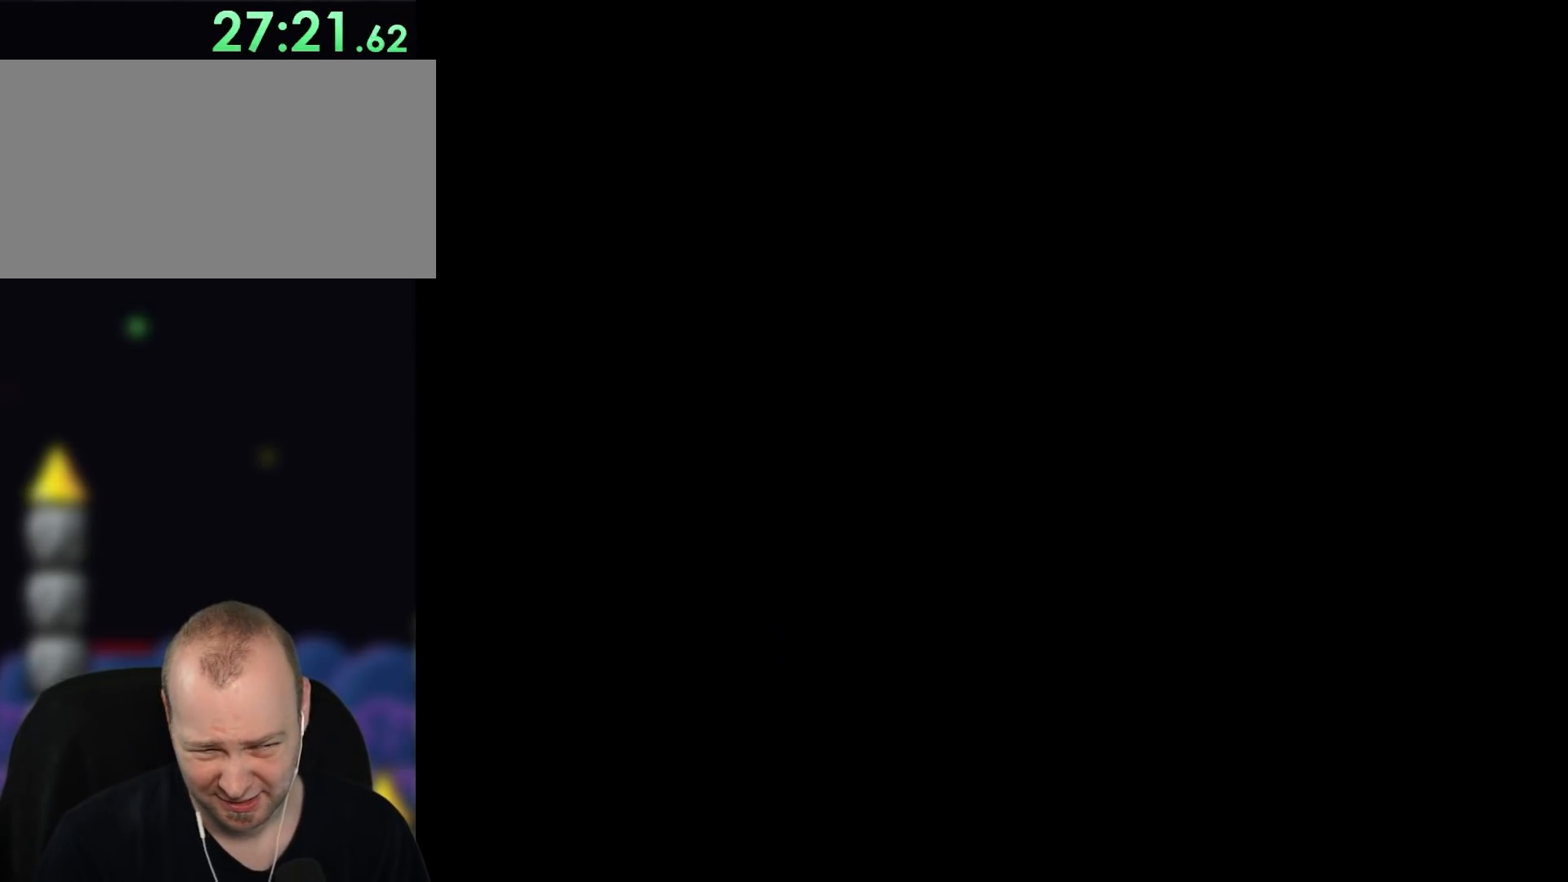
{"dt_ms": 500, "buttons": ["Y"], "events": [[333, "Y", "down"]]}
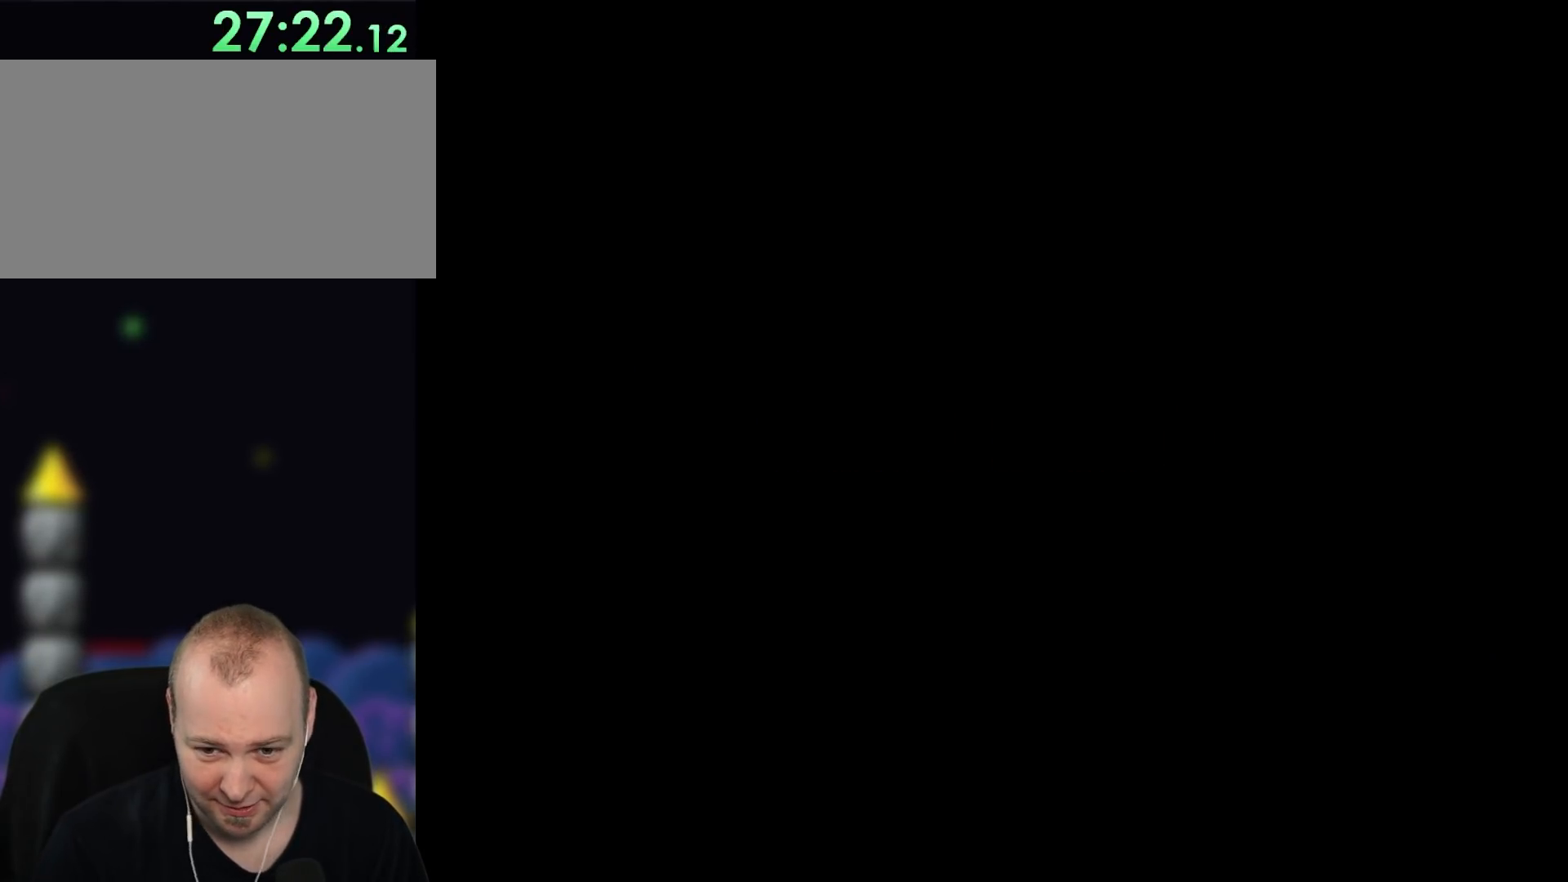
{"dt_ms": 500, "buttons": ["Y"], "events": []}
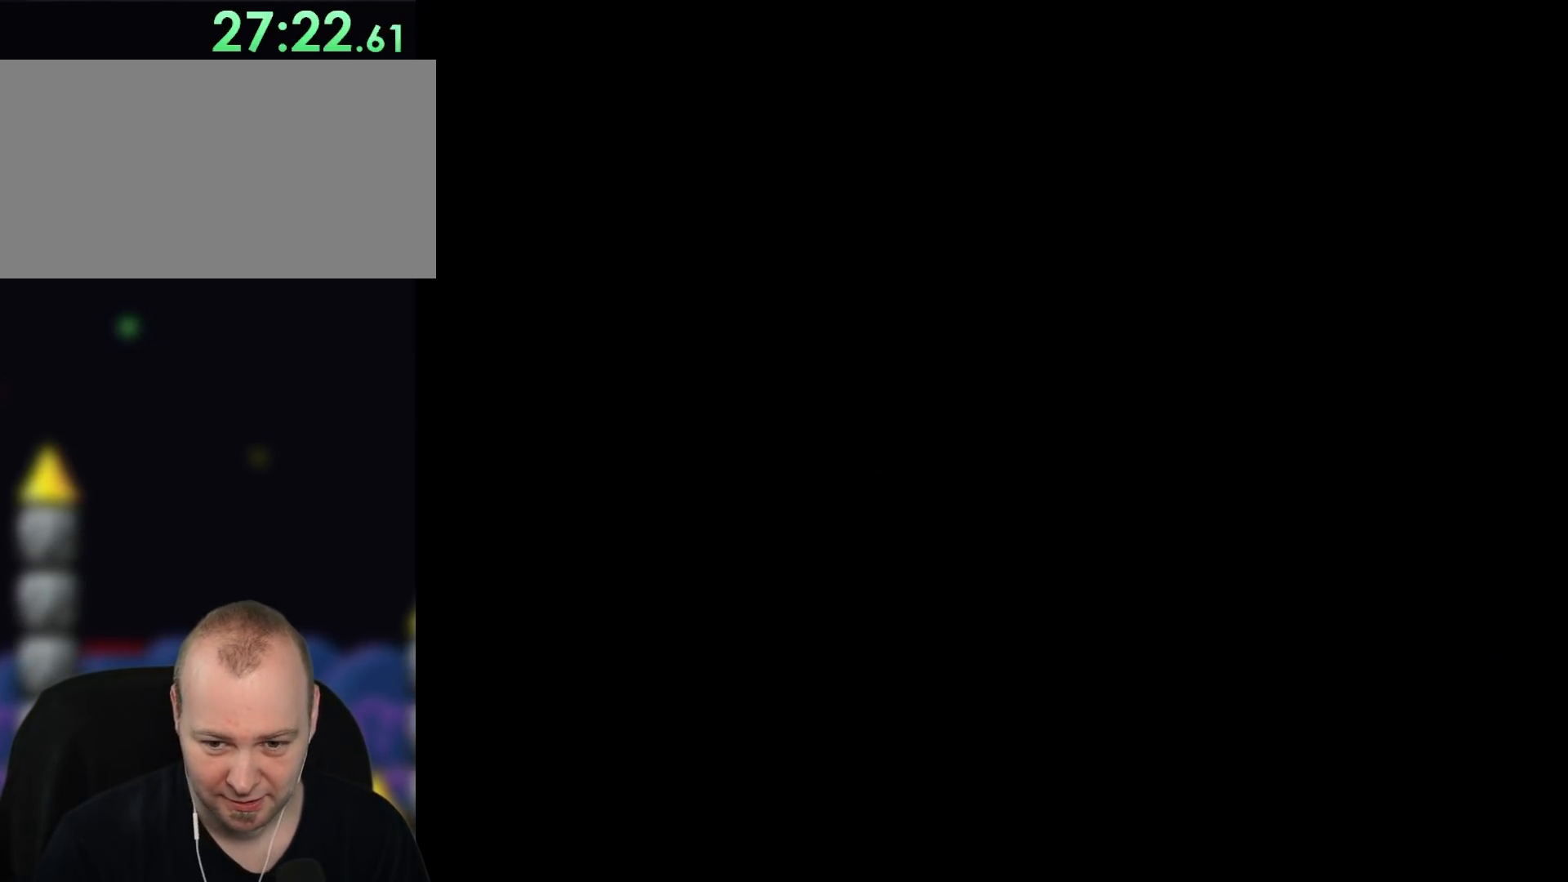
{"dt_ms": 500, "buttons": ["Y"], "events": []}
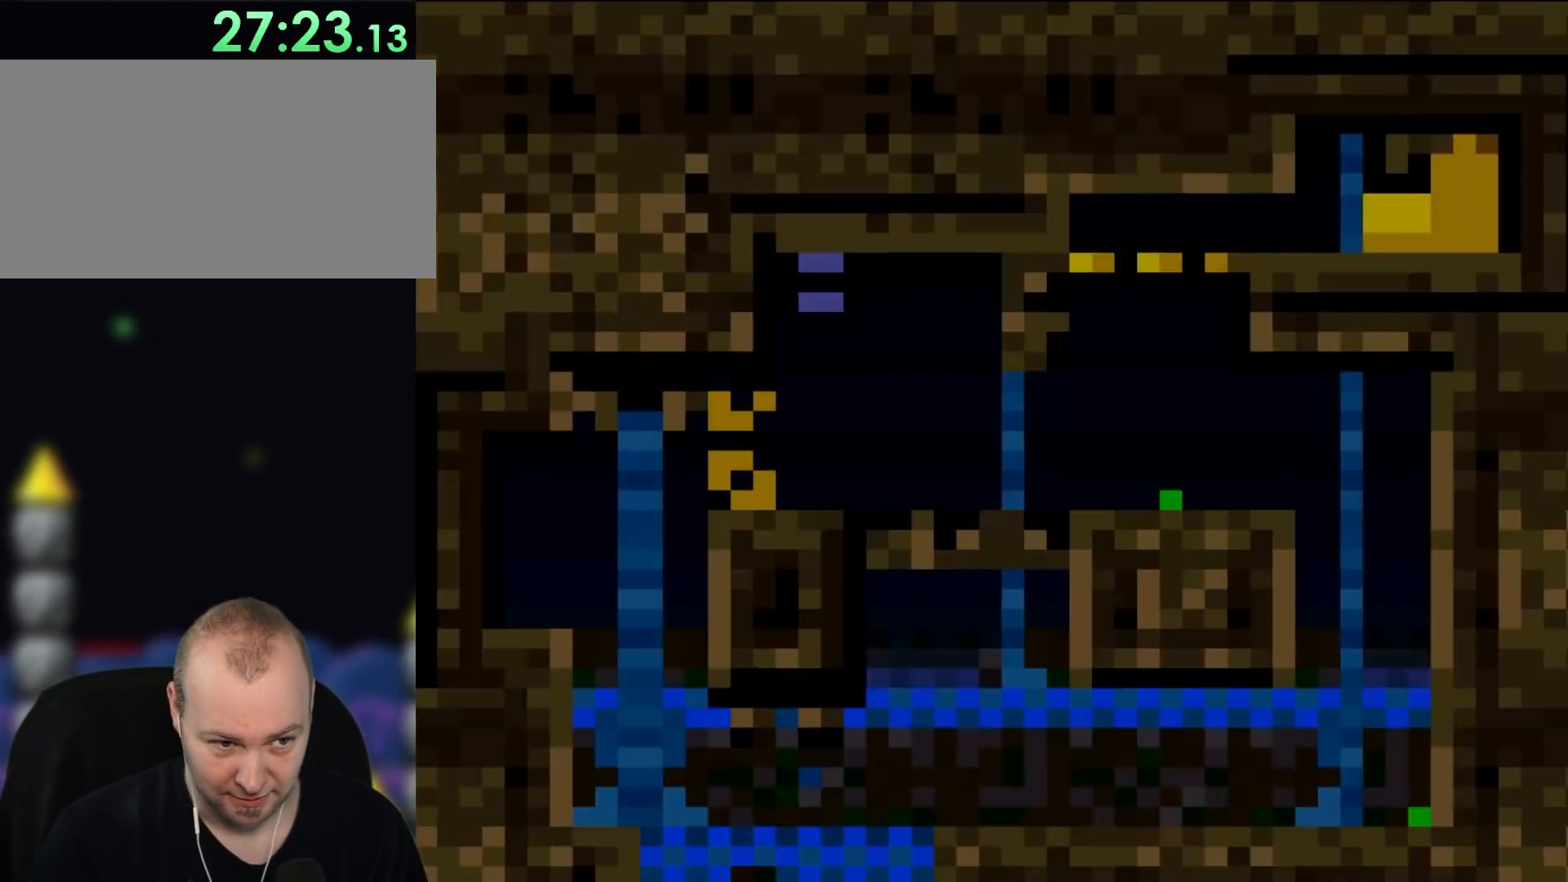
{"dt_ms": 500, "buttons": ["Y"], "events": []}
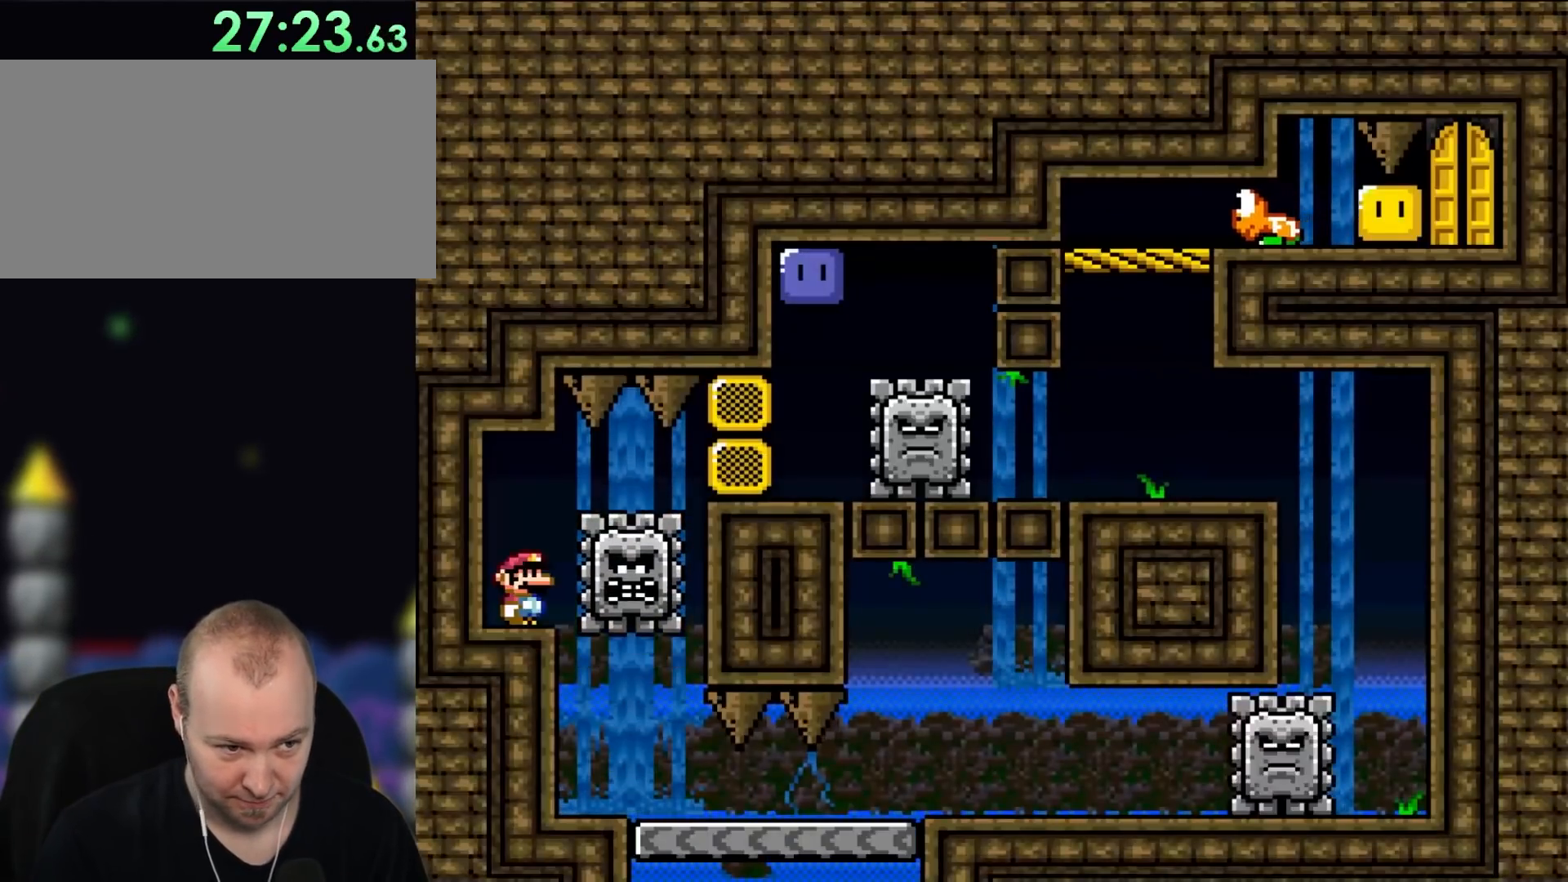
{"dt_ms": 500, "buttons": ["Y"], "events": []}
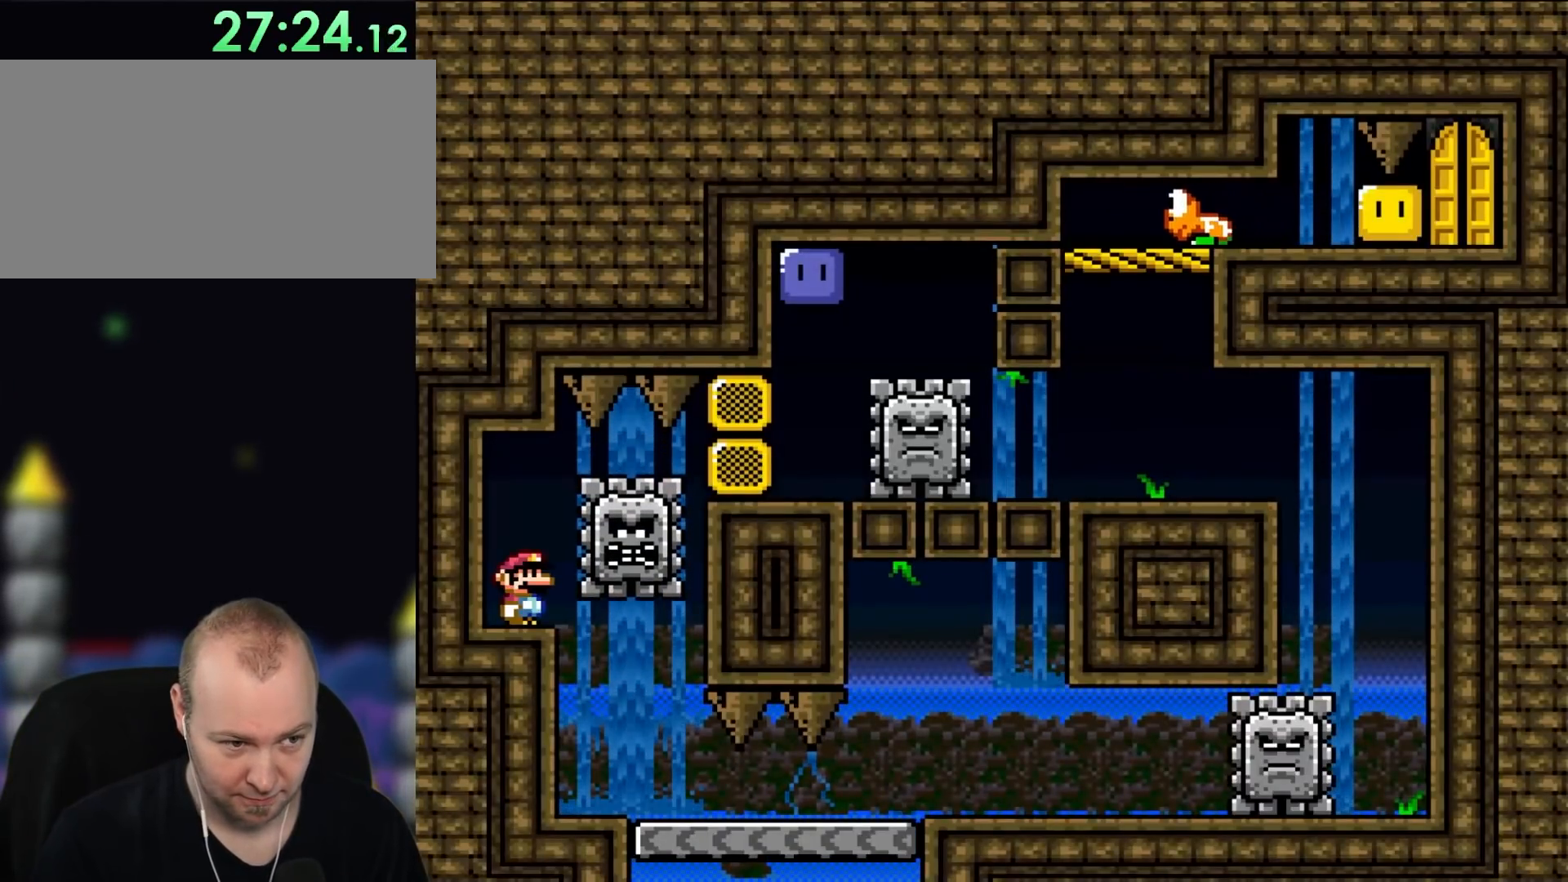
{"dt_ms": 500, "buttons": ["Y"], "events": []}
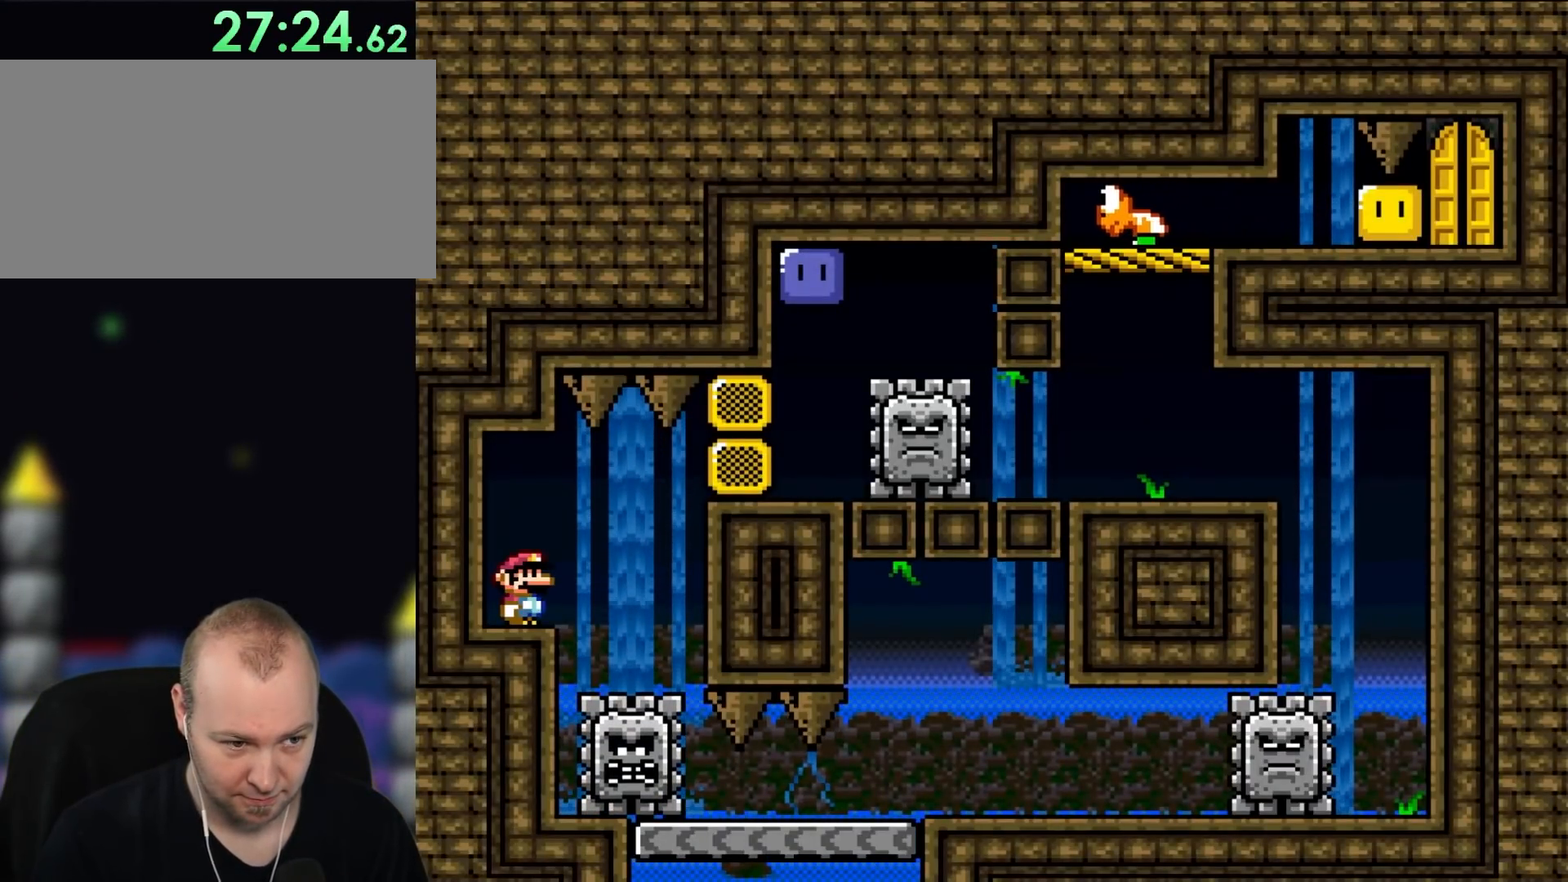
{"dt_ms": 500, "buttons": ["Y"], "events": []}
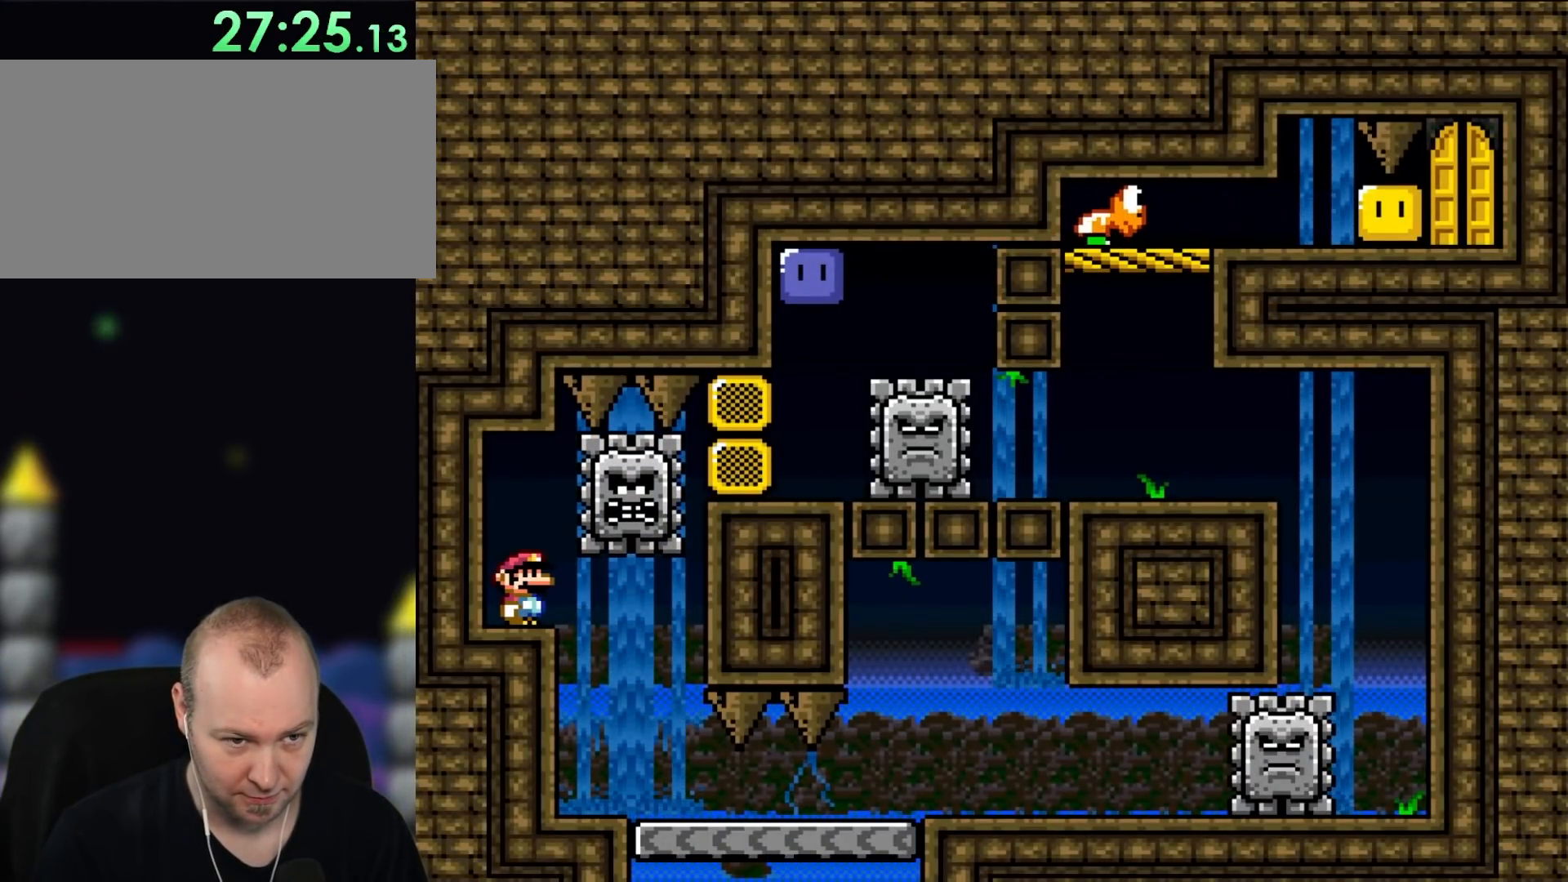
{"dt_ms": 500, "buttons": ["Y"], "events": []}
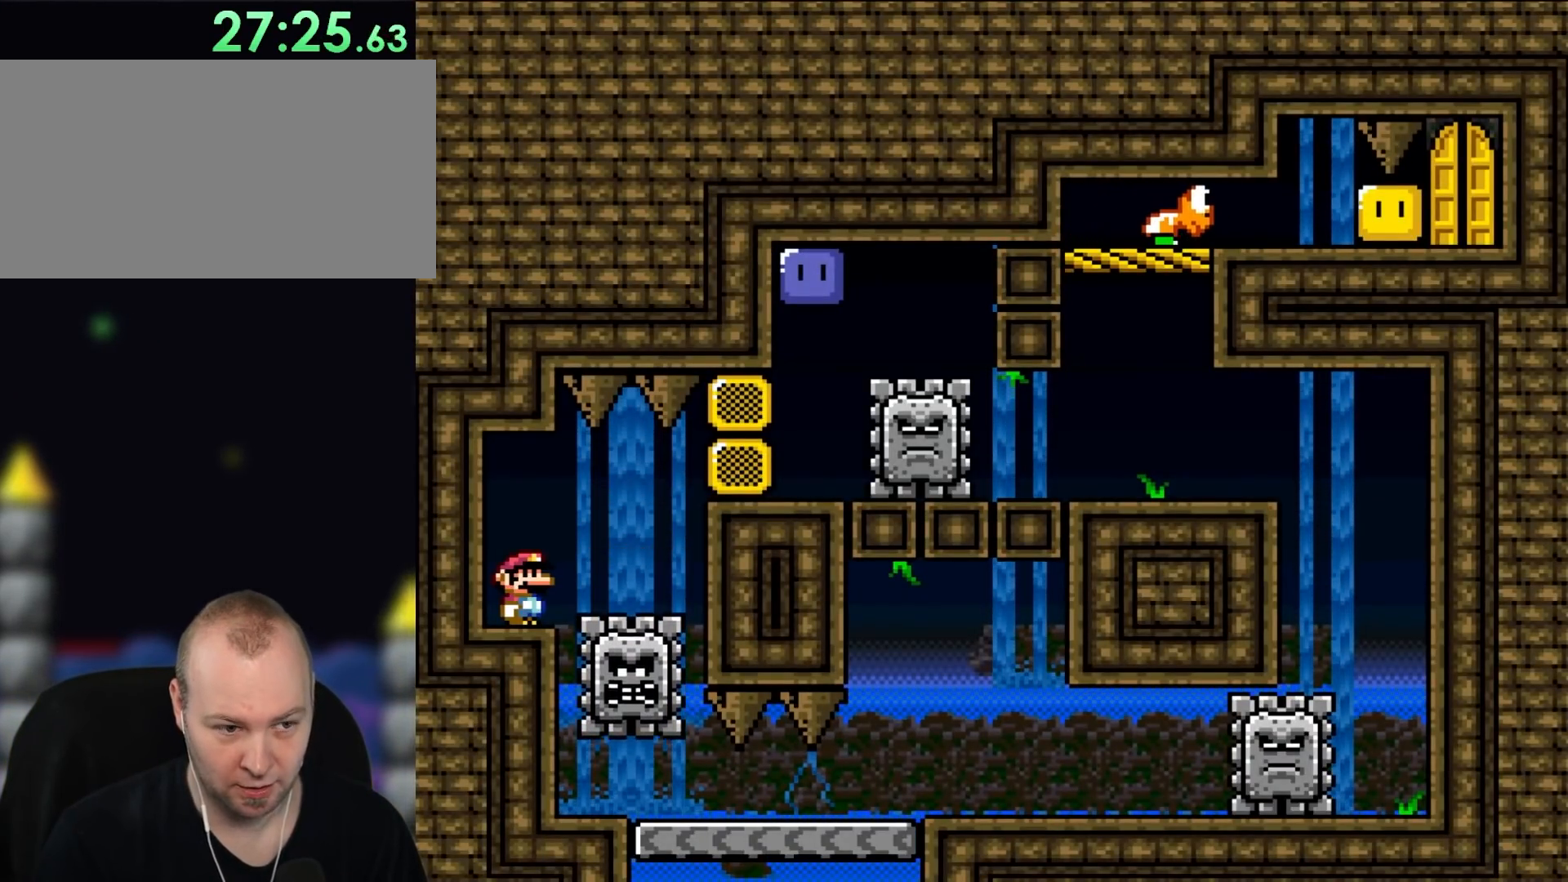
{"dt_ms": 500, "buttons": ["Y"], "events": []}
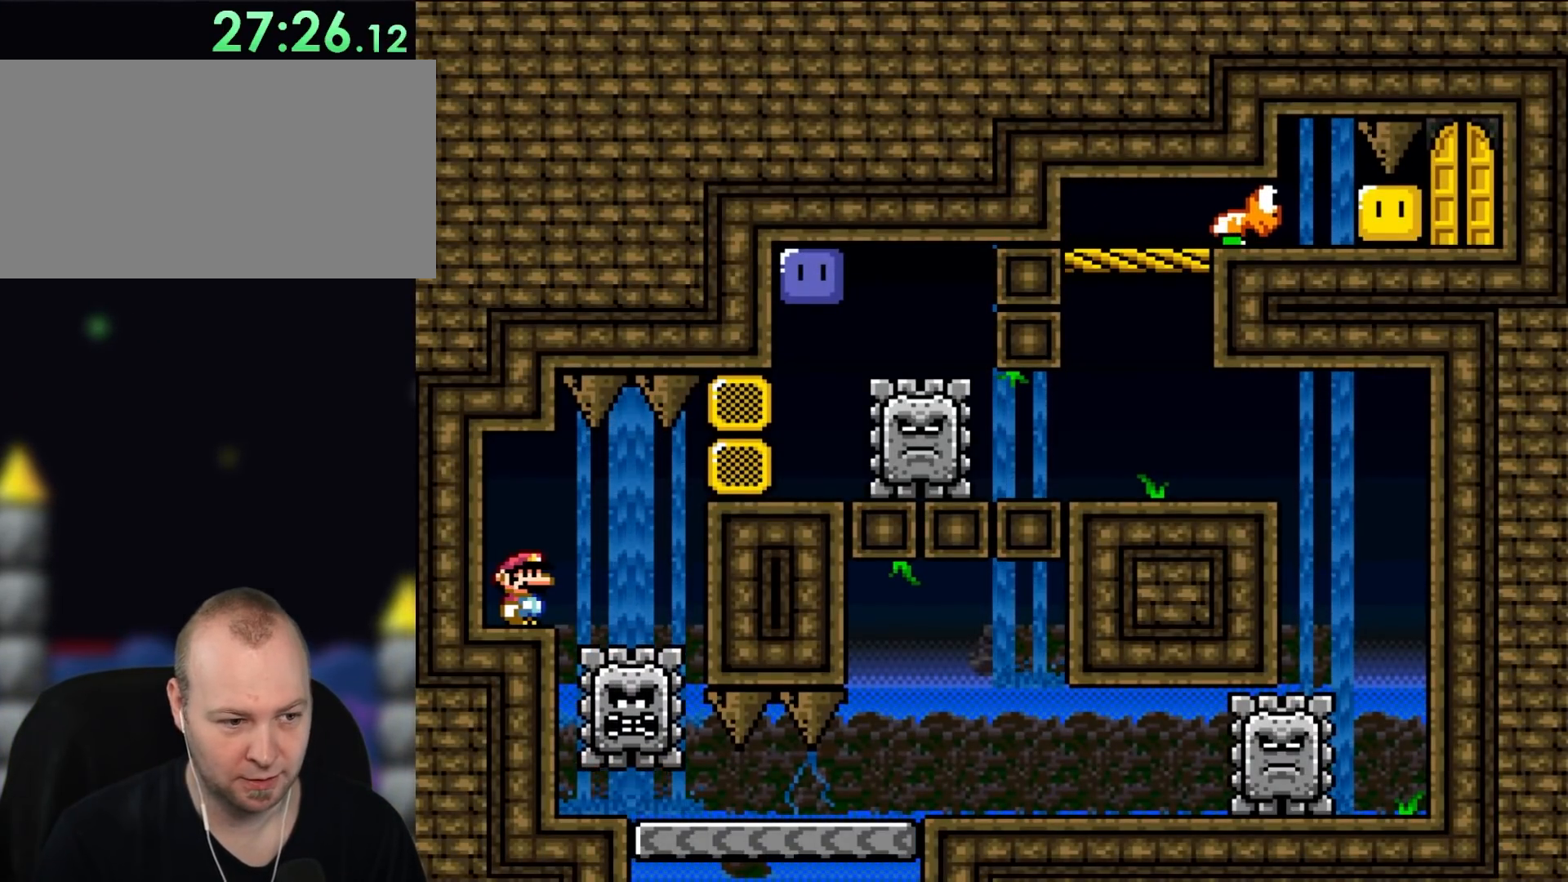
{"dt_ms": 500, "buttons": ["Y", "DPAD_RIGHT"], "events": [[300, "DPAD_RIGHT", "down"]]}
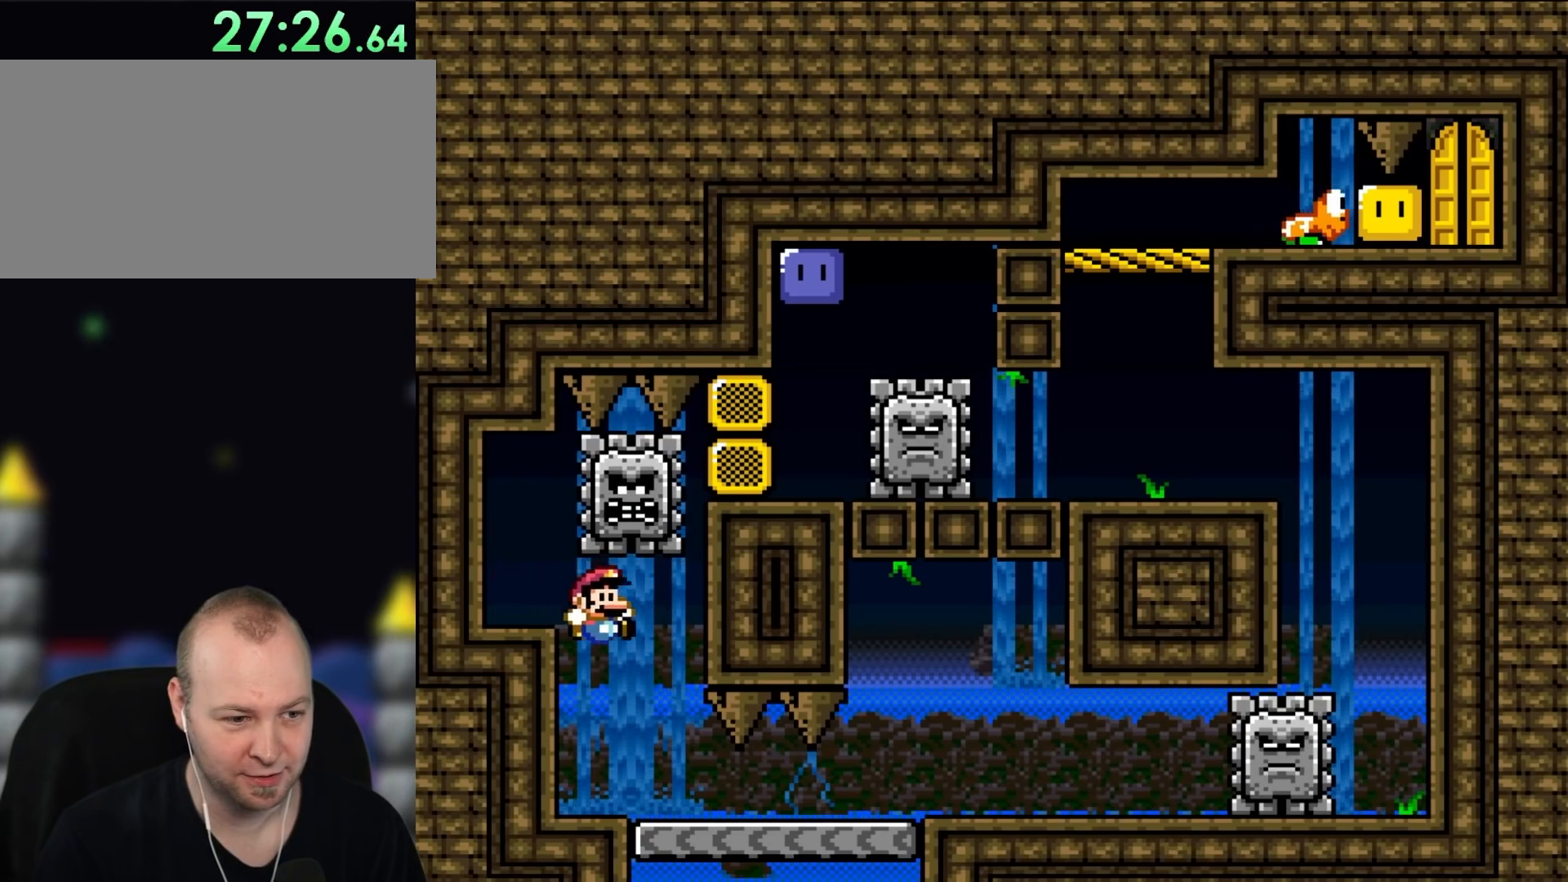
{"dt_ms": 500, "buttons": ["Y", "DPAD_RIGHT"], "events": [[67, "DPAD_RIGHT", "up"], [367, "DPAD_RIGHT", "down"]]}
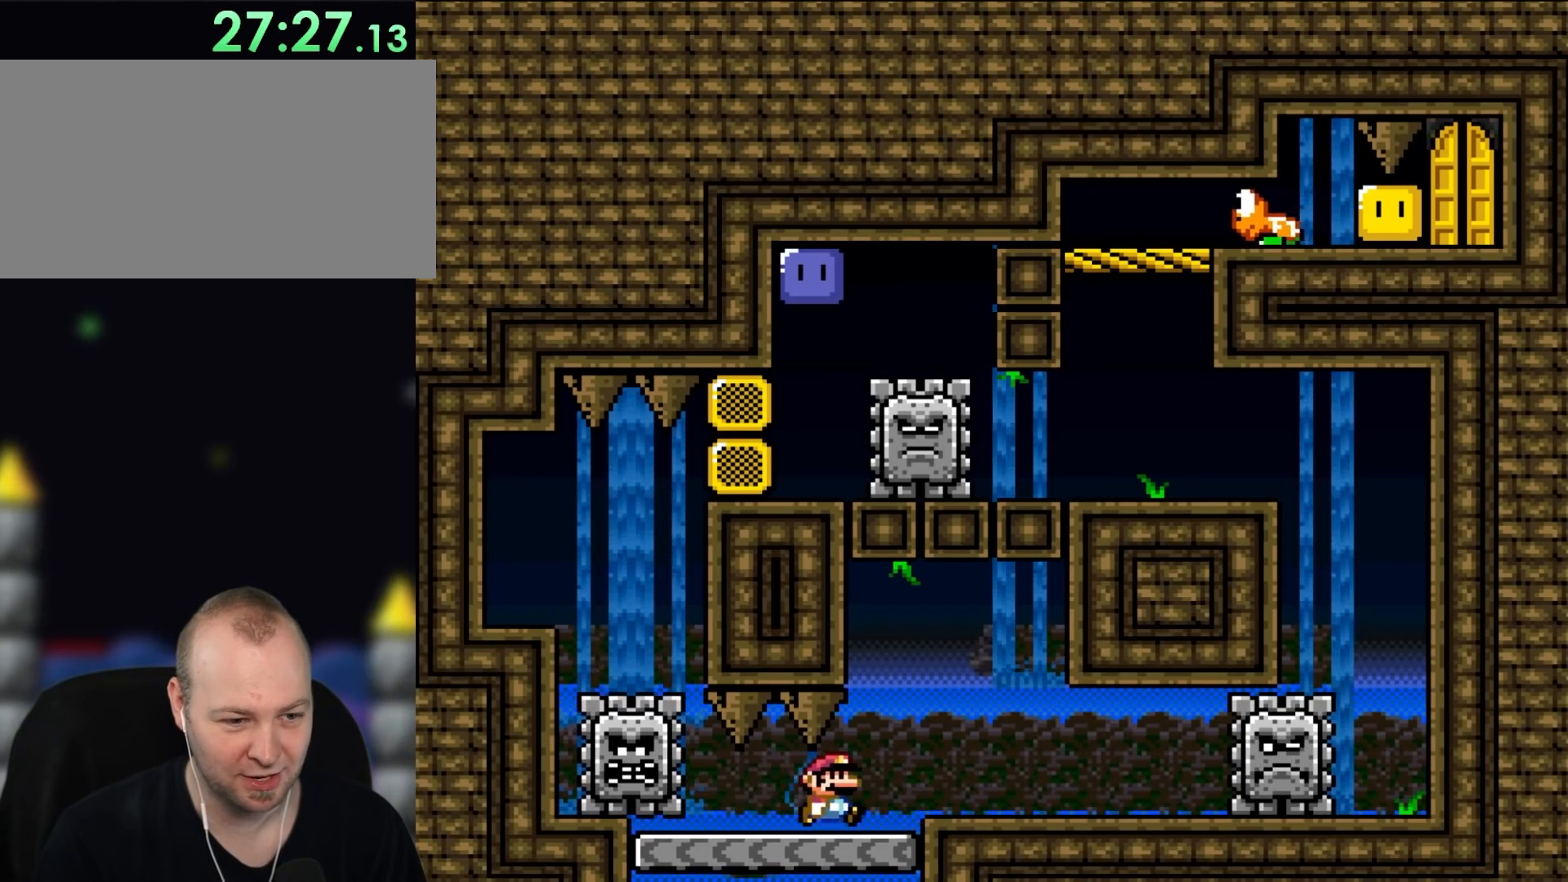
{"dt_ms": 500, "buttons": ["Y", "DPAD_UP", "DPAD_LEFT"], "events": [[233, "B", "down"], [233, "DPAD_RIGHT", "up"], [233, "DPAD_UP", "down"], [300, "DPAD_UP", "up"], [333, "DPAD_RIGHT", "down"], [367, "B", "up"], [450, "DPAD_RIGHT", "up"], [450, "DPAD_UP", "down"], [500, "DPAD_LEFT", "down"]]}
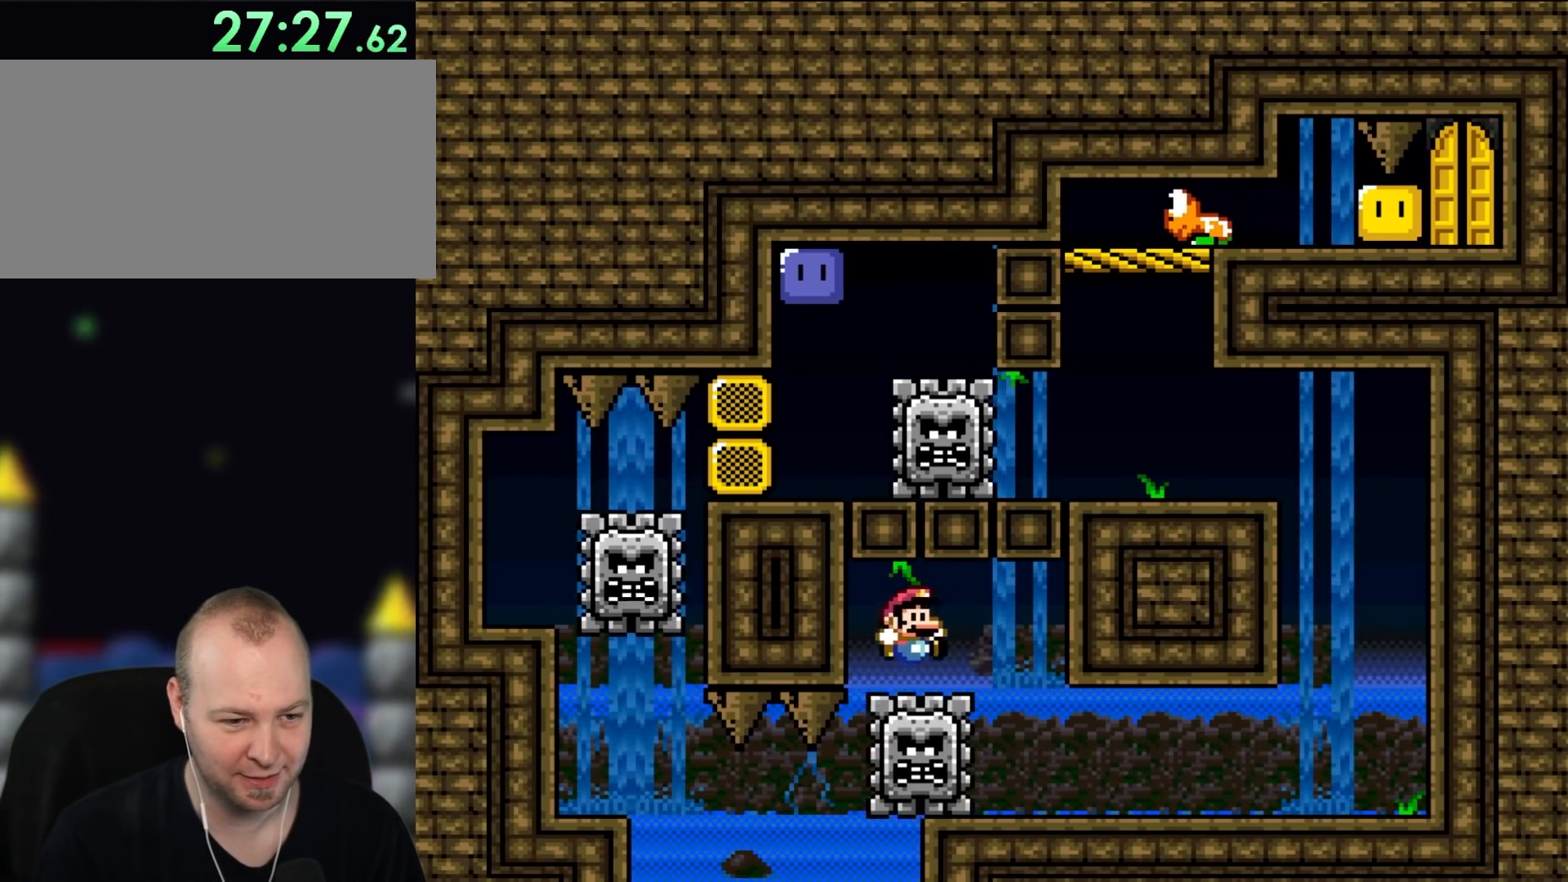
{"dt_ms": 500, "buttons": ["Y", "DPAD_RIGHT"], "events": [[67, "B", "down"], [67, "DPAD_LEFT", "up"], [100, "DPAD_RIGHT", "down"], [150, "DPAD_UP", "up"], [450, "B", "up"]]}
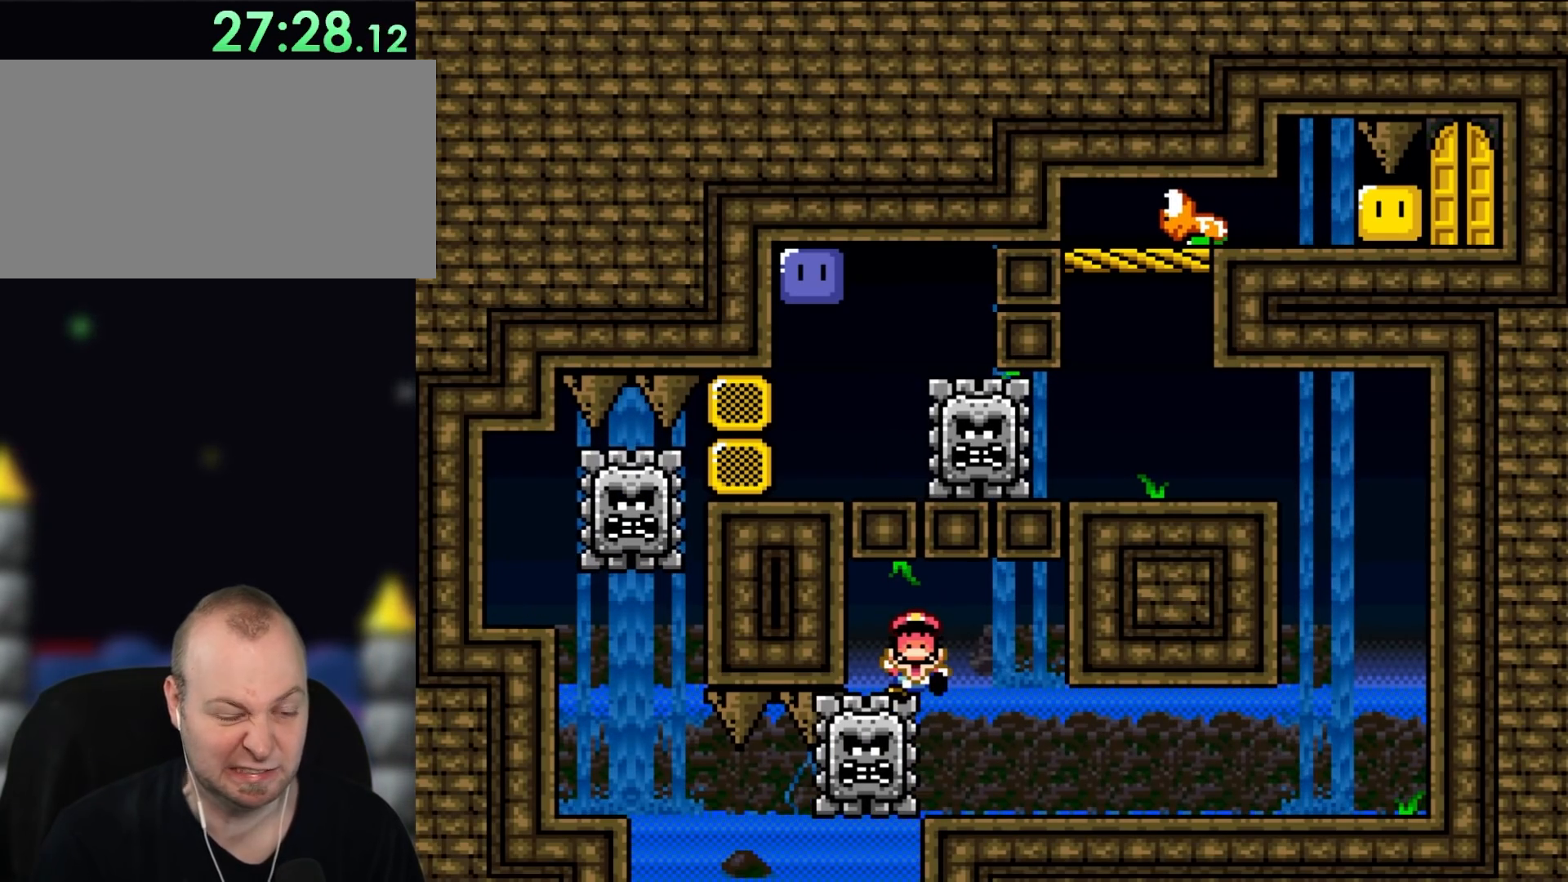
{"dt_ms": 500, "buttons": ["A"], "events": [[33, "DPAD_RIGHT", "up"], [33, "Y", "up"], [233, "A", "down"], [383, "A", "up"], [450, "A", "down"]]}
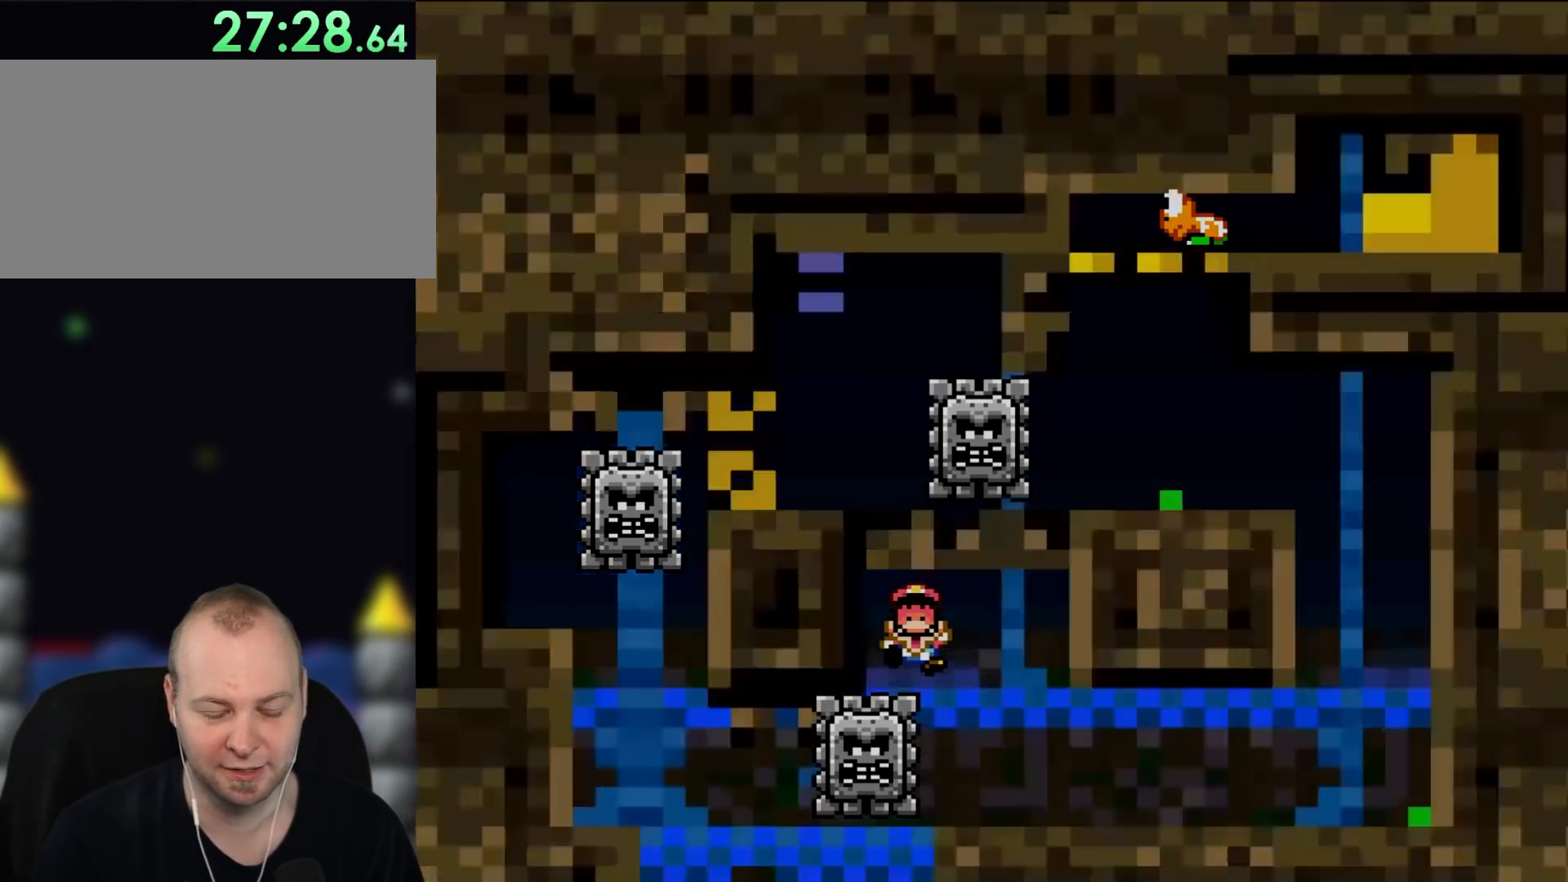
{"dt_ms": 500, "buttons": [], "events": [[33, "A", "up"], [133, "A", "down"], [217, "A", "up"]]}
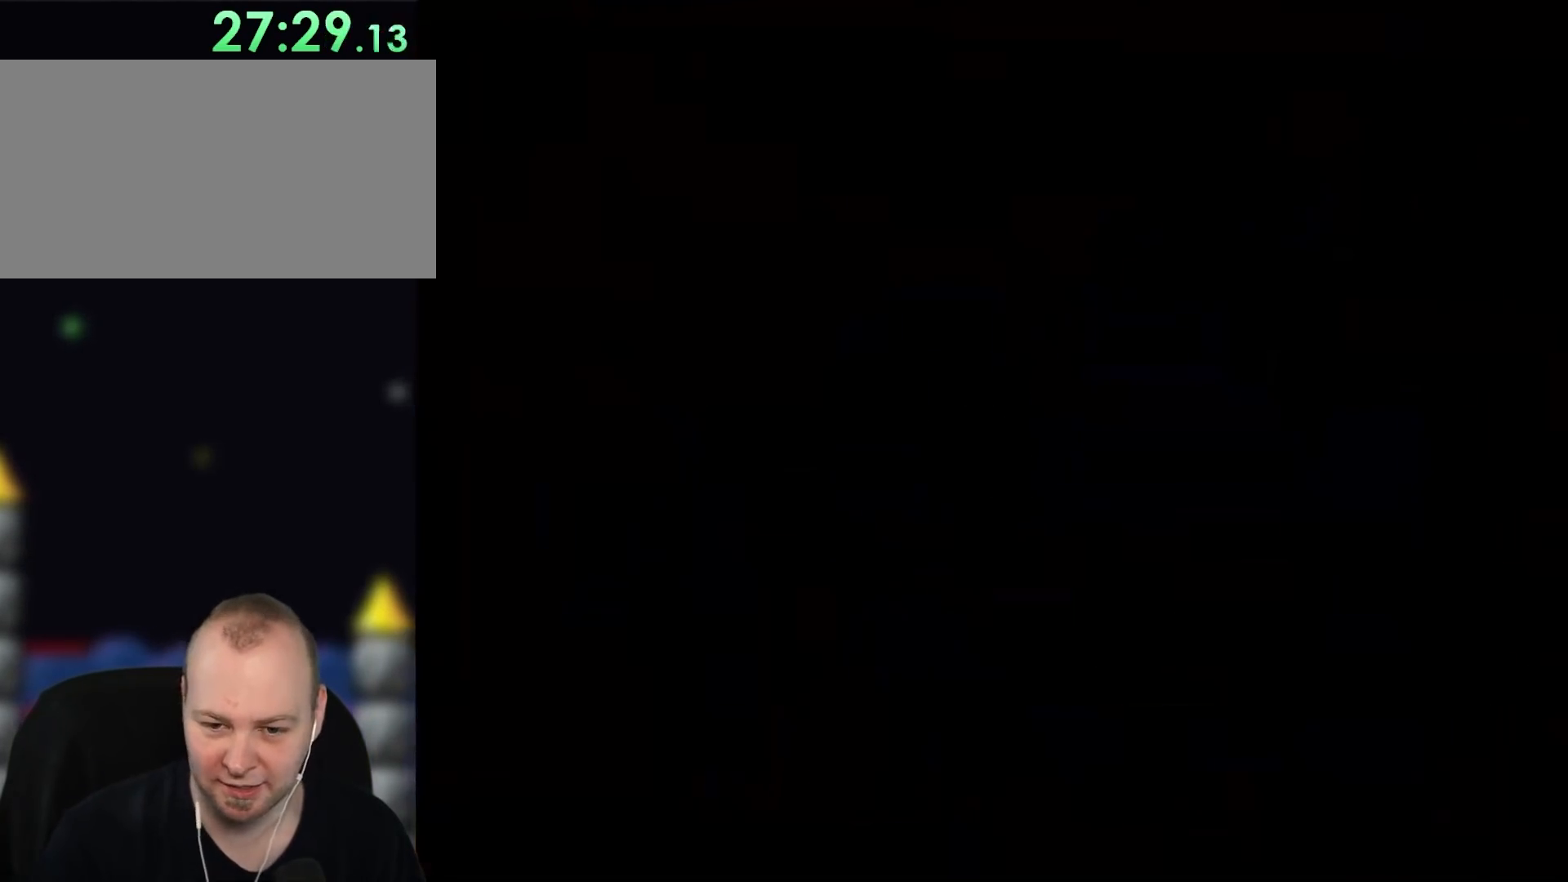
{"dt_ms": 1000, "buttons": ["Y", "DPAD_RIGHT"], "events": [[417, "DPAD_RIGHT", "down"], [483, "Y", "down"]]}
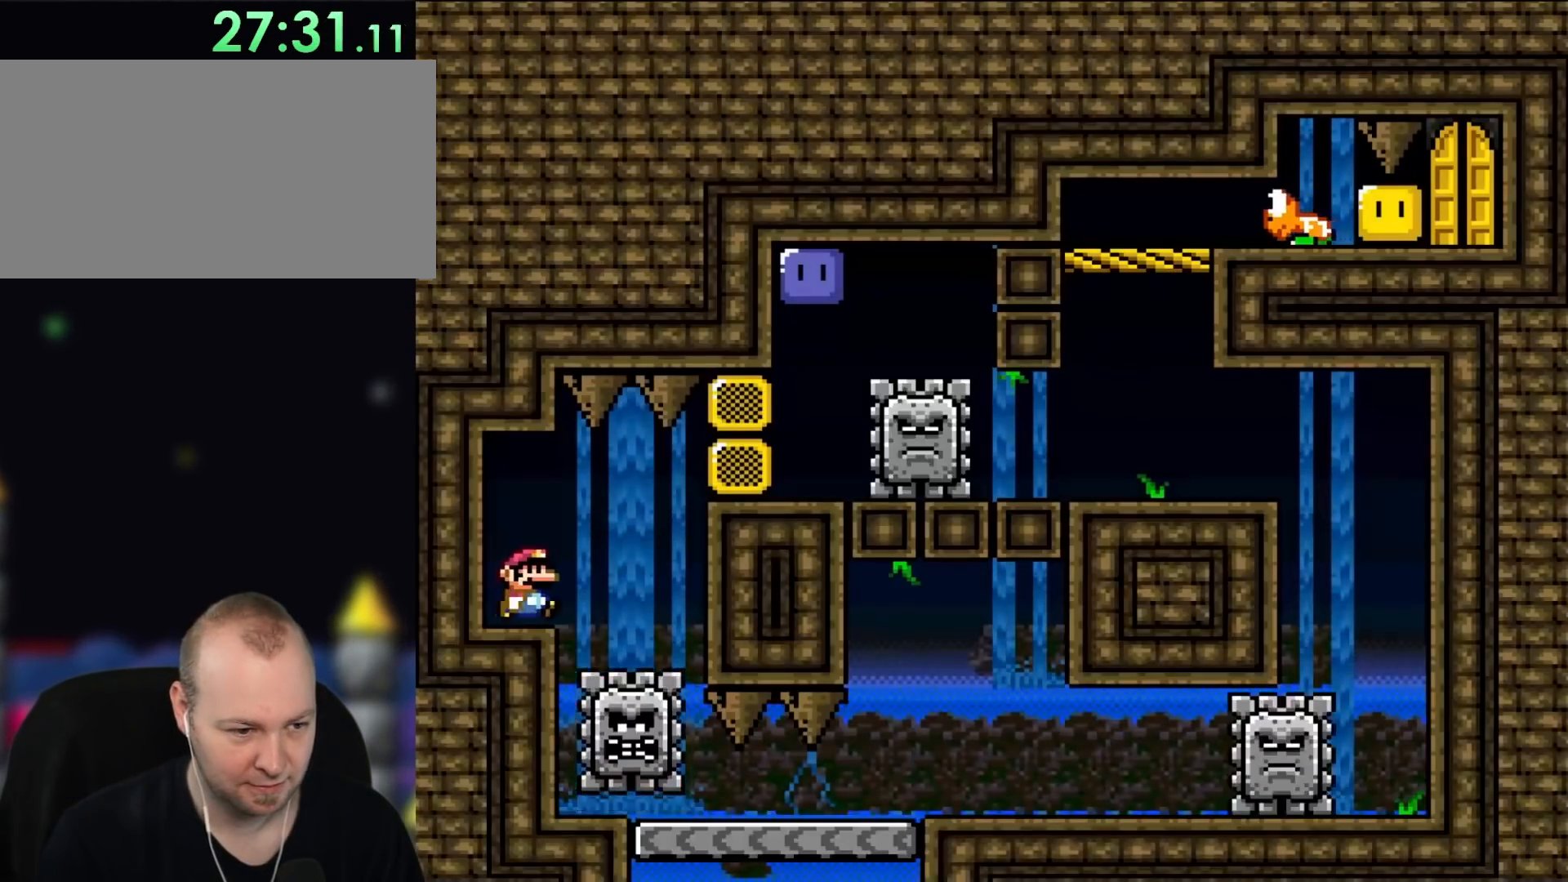
{"dt_ms": 500, "buttons": ["Y", "DPAD_LEFT"], "events": [[217, "DPAD_RIGHT", "up"], [217, "DPAD_UP", "down"], [267, "DPAD_LEFT", "down"], [267, "DPAD_UP", "up"]]}
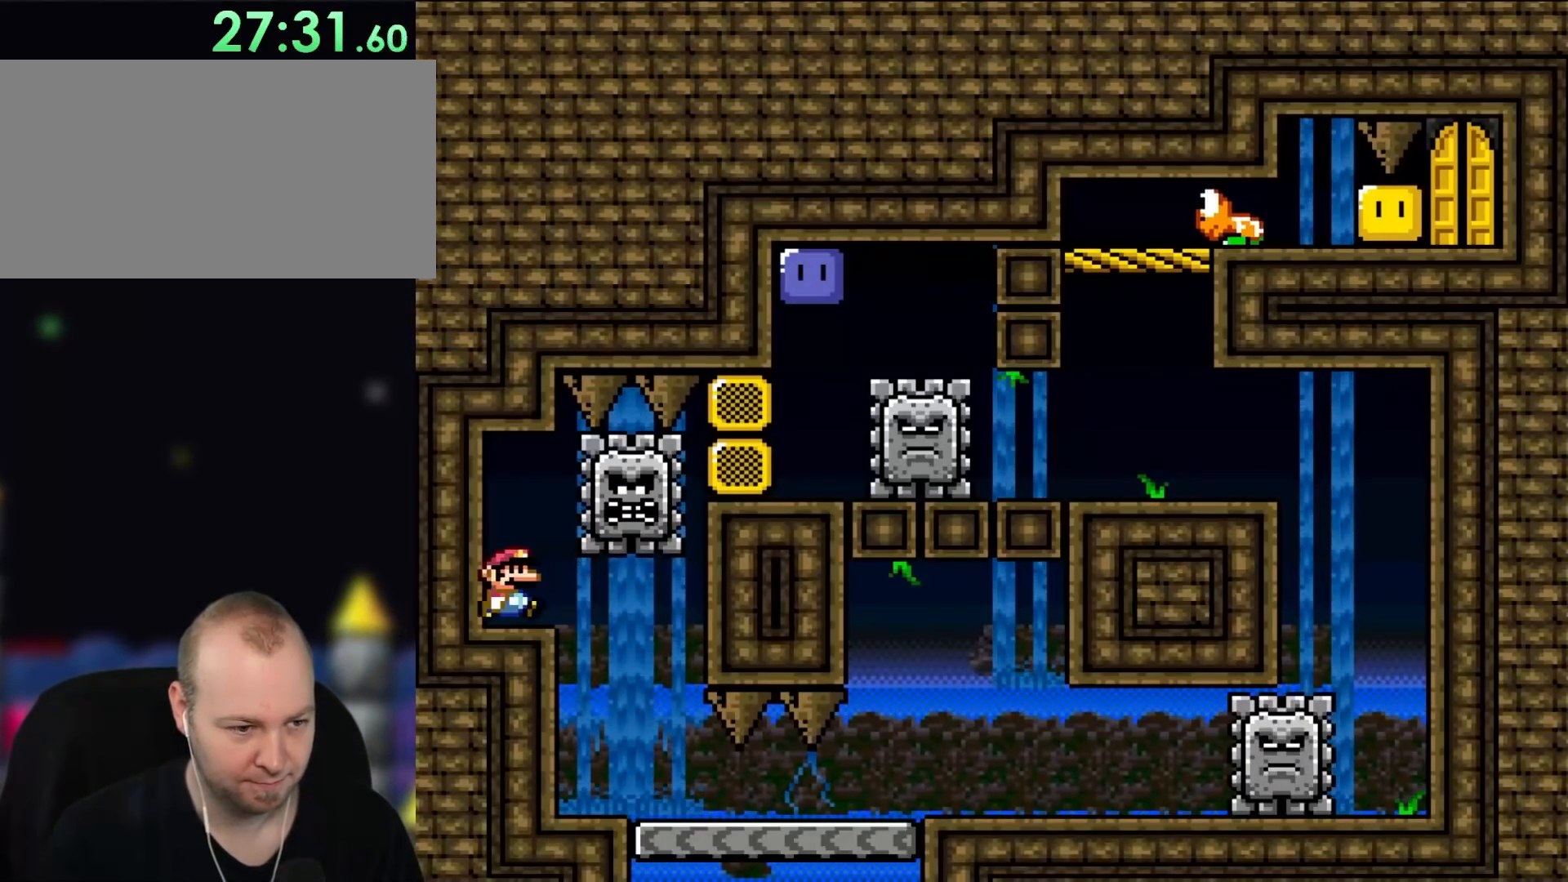
{"dt_ms": 500, "buttons": ["Y"], "events": [[50, "DPAD_LEFT", "up"], [50, "DPAD_UP", "down"], [83, "DPAD_UP", "up"], [117, "DPAD_RIGHT", "down"], [217, "DPAD_RIGHT", "up"], [283, "DPAD_LEFT", "down"], [467, "DPAD_LEFT", "up"]]}
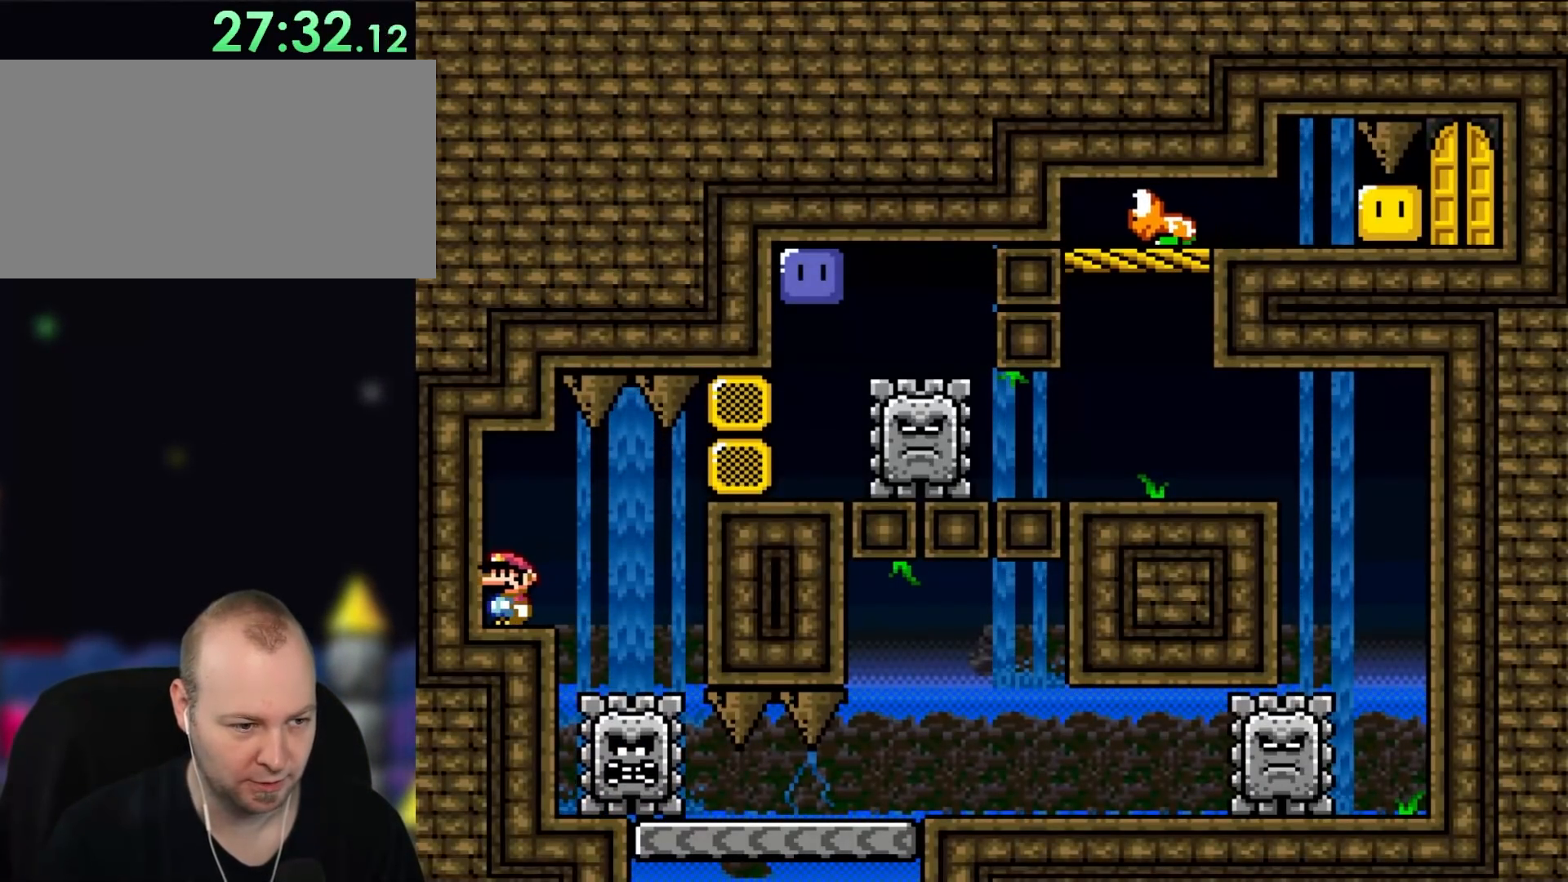
{"dt_ms": 500, "buttons": ["Y"], "events": []}
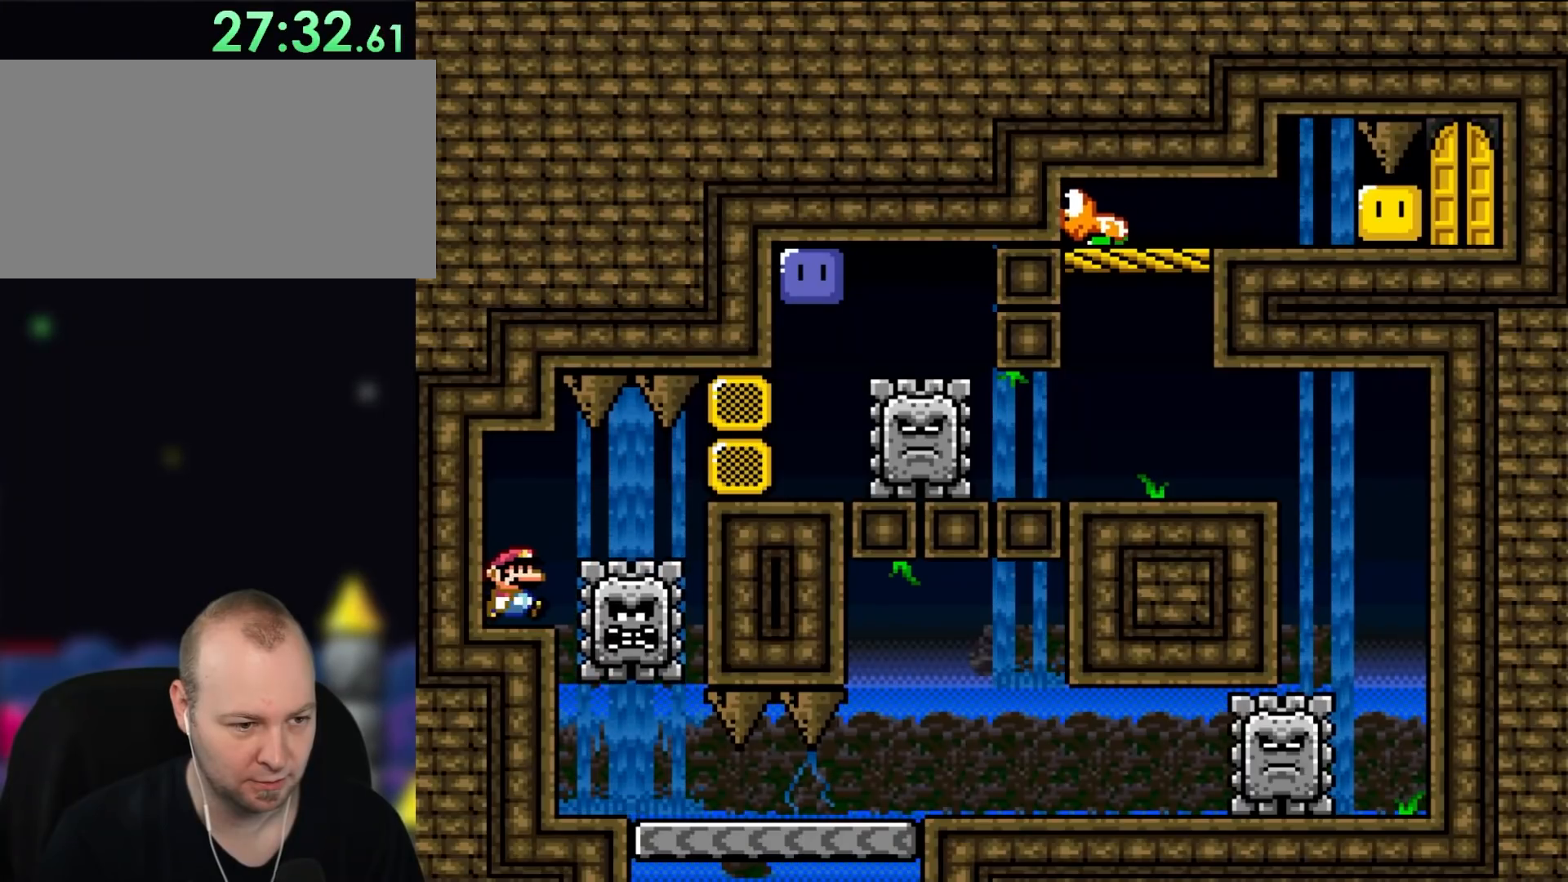
{"dt_ms": 500, "buttons": ["X", "DPAD_RIGHT"], "events": [[83, "DPAD_RIGHT", "down"], [350, "DPAD_RIGHT", "up"], [400, "DPAD_LEFT", "down"], [450, "DPAD_UP", "down"], [500, "DPAD_LEFT", "up"], [500, "DPAD_RIGHT", "down"], [500, "DPAD_UP", "up"], [500, "X", "down"], [500, "Y", "up"]]}
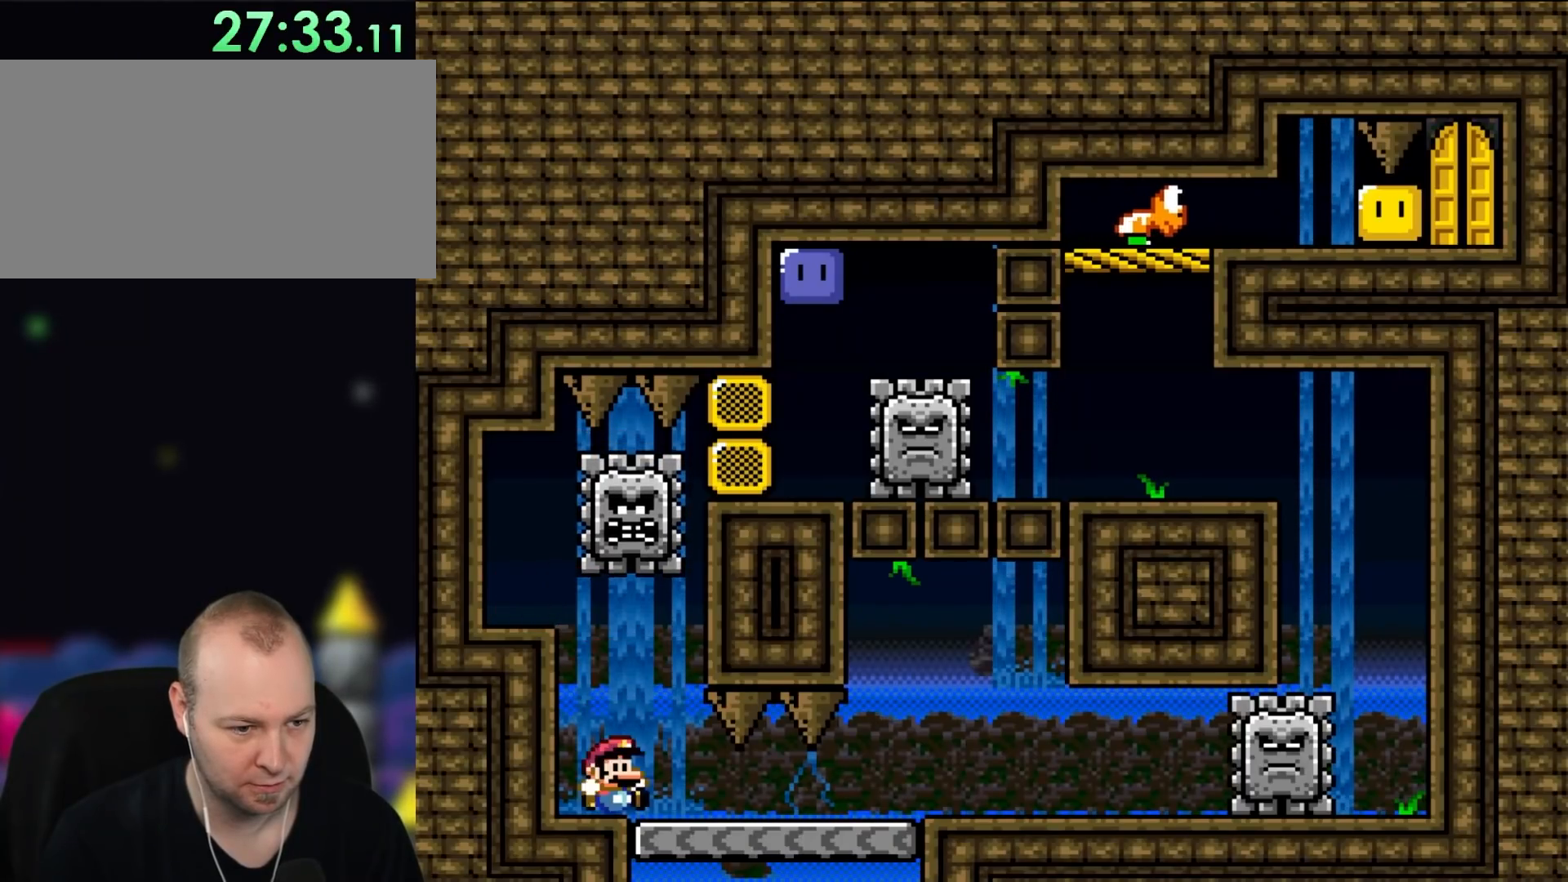
{"dt_ms": 500, "buttons": ["X", "DPAD_RIGHT"], "events": []}
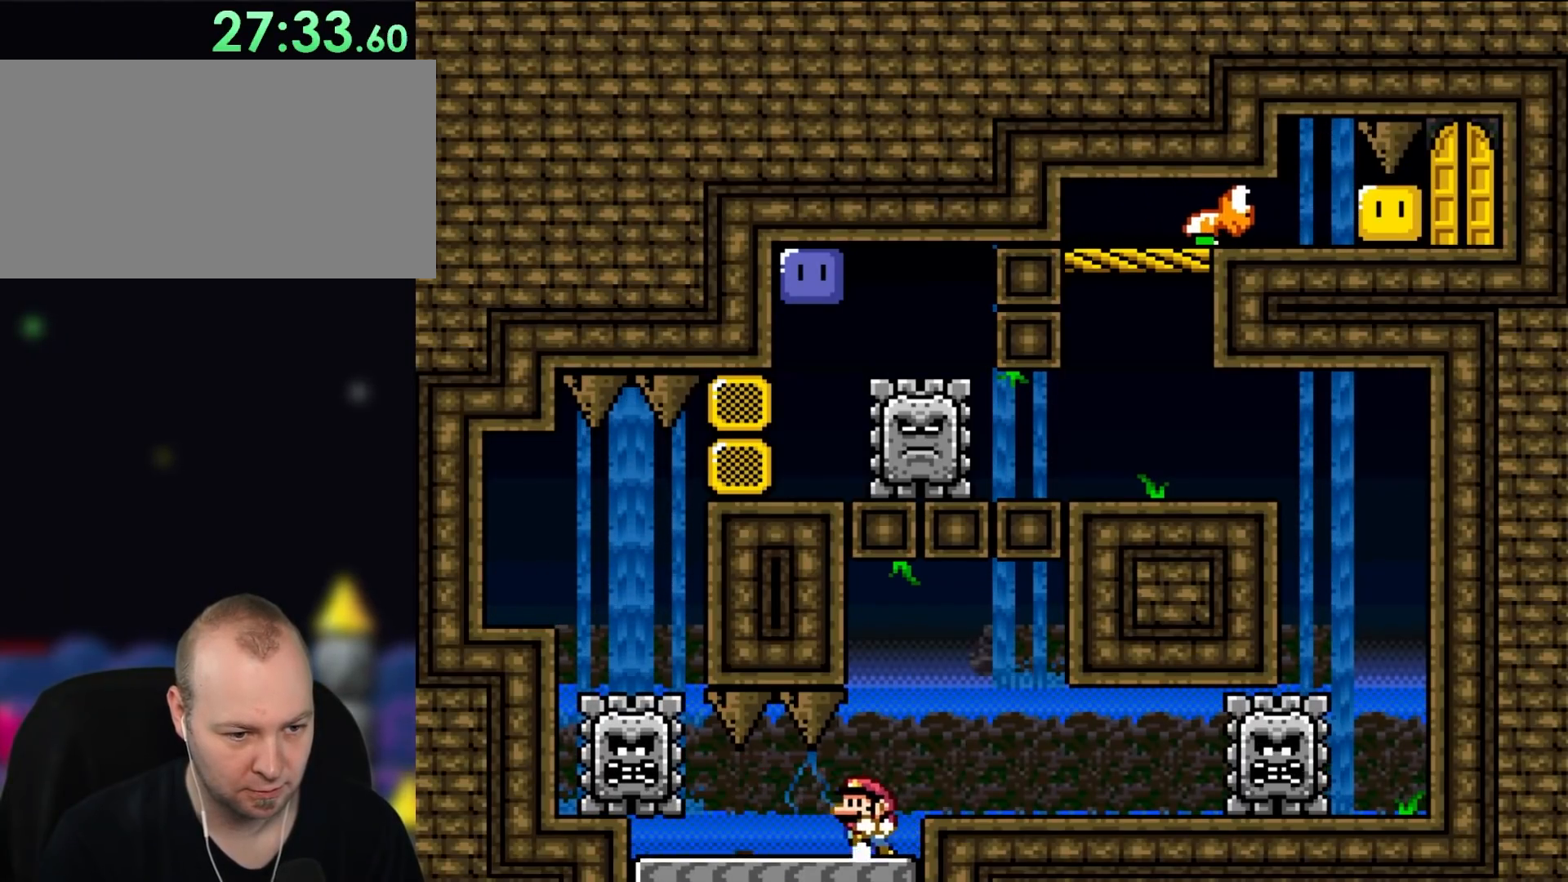
{"dt_ms": 500, "buttons": ["X", "DPAD_RIGHT"], "events": [[17, "DPAD_UP", "down"], [50, "DPAD_LEFT", "down"], [50, "DPAD_RIGHT", "up"], [83, "DPAD_UP", "up"], [117, "DPAD_UP", "down"], [167, "A", "down"], [167, "DPAD_LEFT", "up"], [200, "DPAD_RIGHT", "down"], [200, "DPAD_UP", "up"], [467, "A", "up"]]}
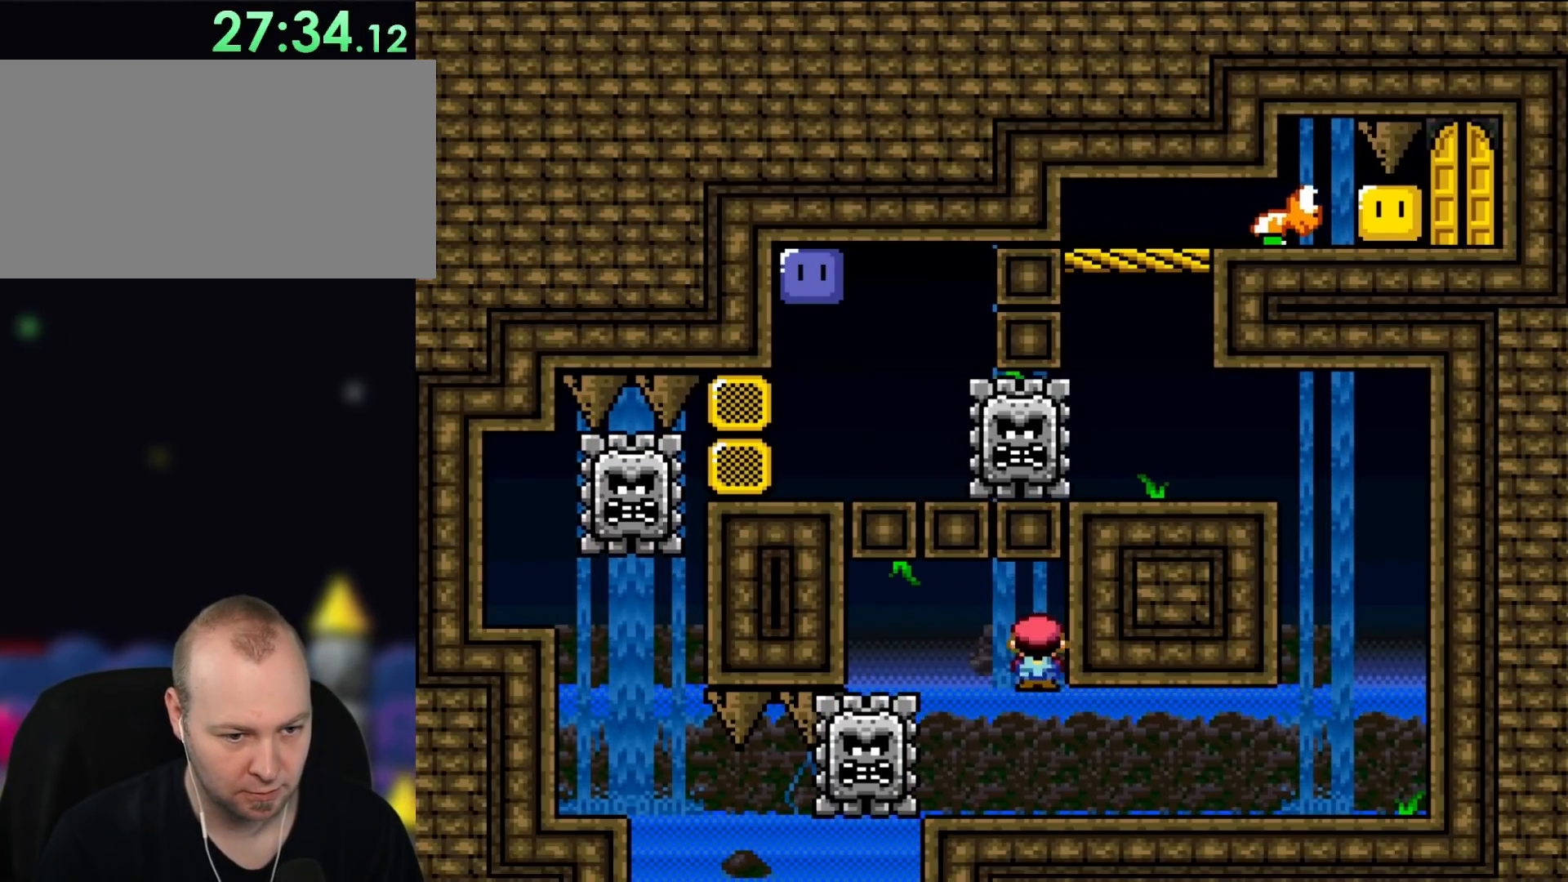
{"dt_ms": 500, "buttons": ["X", "DPAD_RIGHT"], "events": [[433, "DPAD_RIGHT", "up"], [433, "L1", "down"], [467, "DPAD_RIGHT", "down"], [467, "L1", "up"]]}
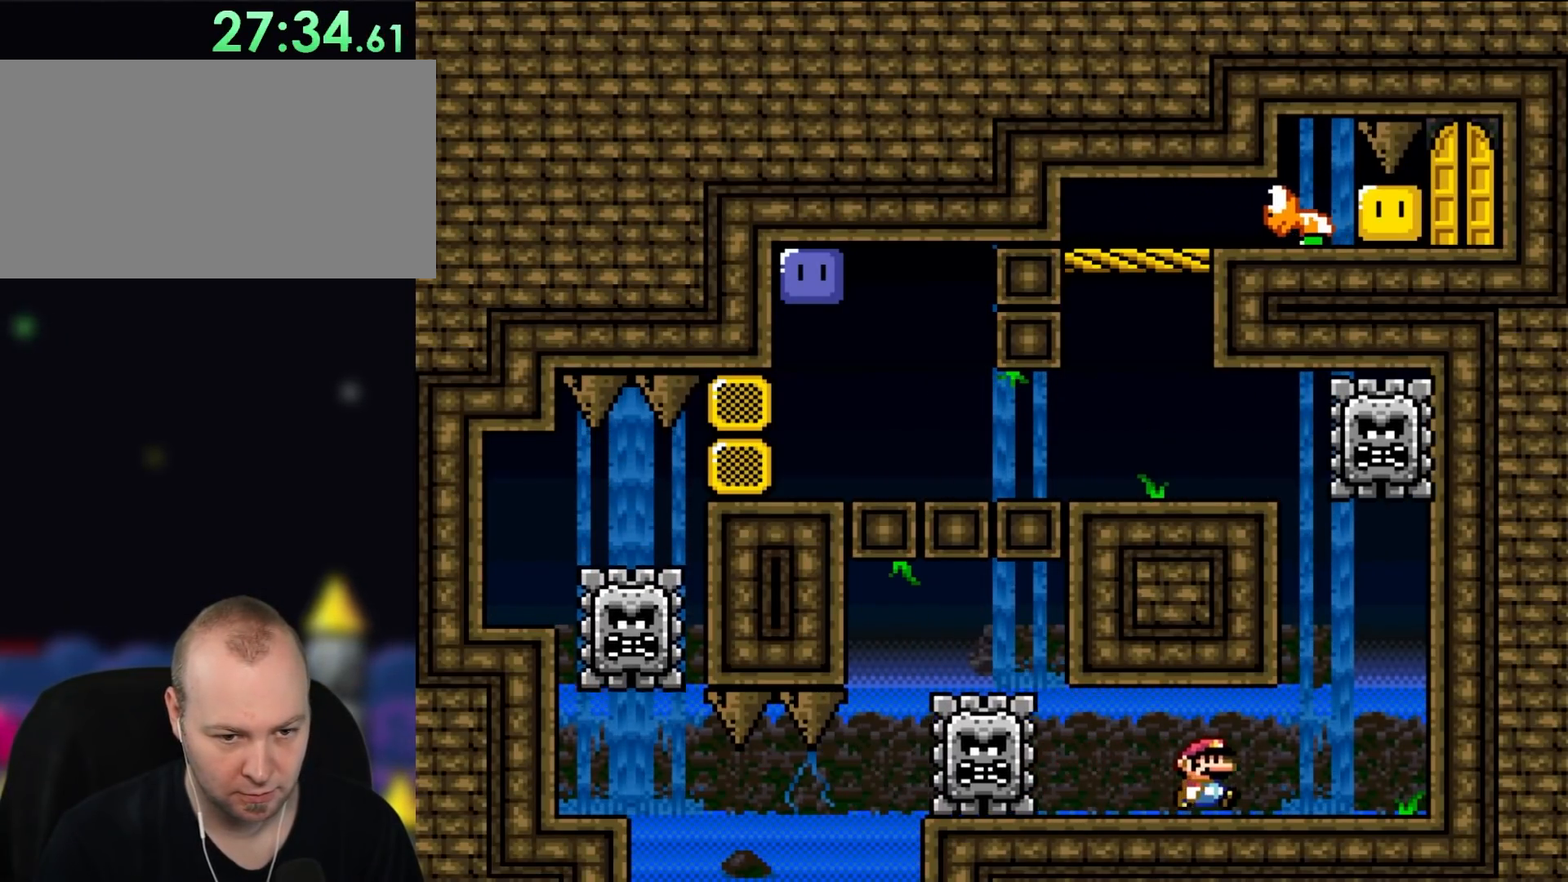
{"dt_ms": 500, "buttons": ["X", "DPAD_RIGHT"], "events": [[233, "A", "down"], [350, "A", "up"]]}